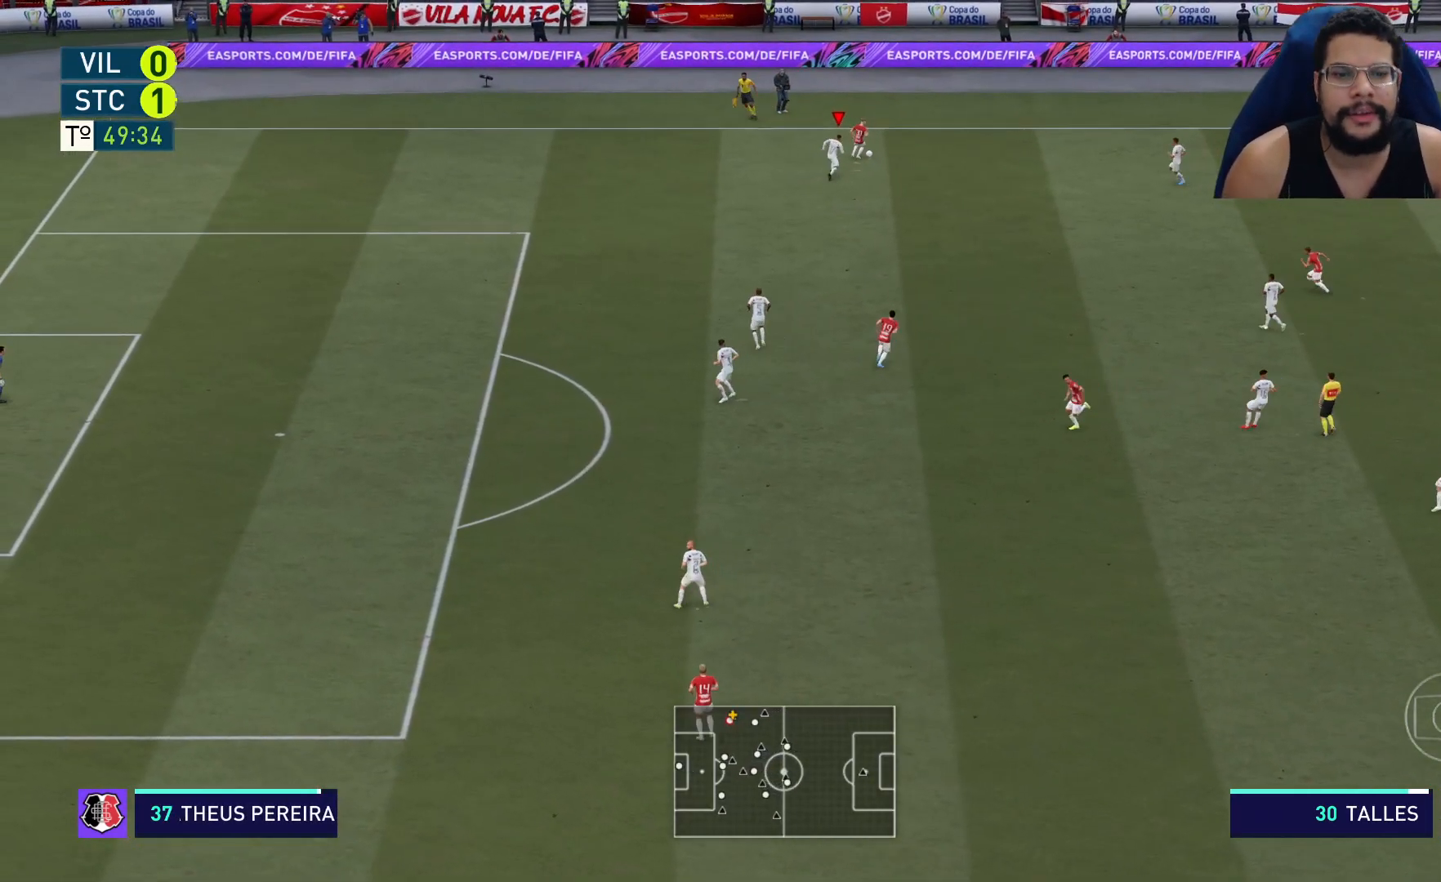
Gameplay with a controller (Xbox layout); each line is a JSON object with the inputs held at the frame after it. "events" lists button and stick changes between this image and that frame as [ms after this image, input, new state], when the widget could be followed in between.
{"buttons": ["L2", "R2"], "left_stick": "up-right", "right_stick": "center", "events": [[117, "left_stick", "up-right"]]}
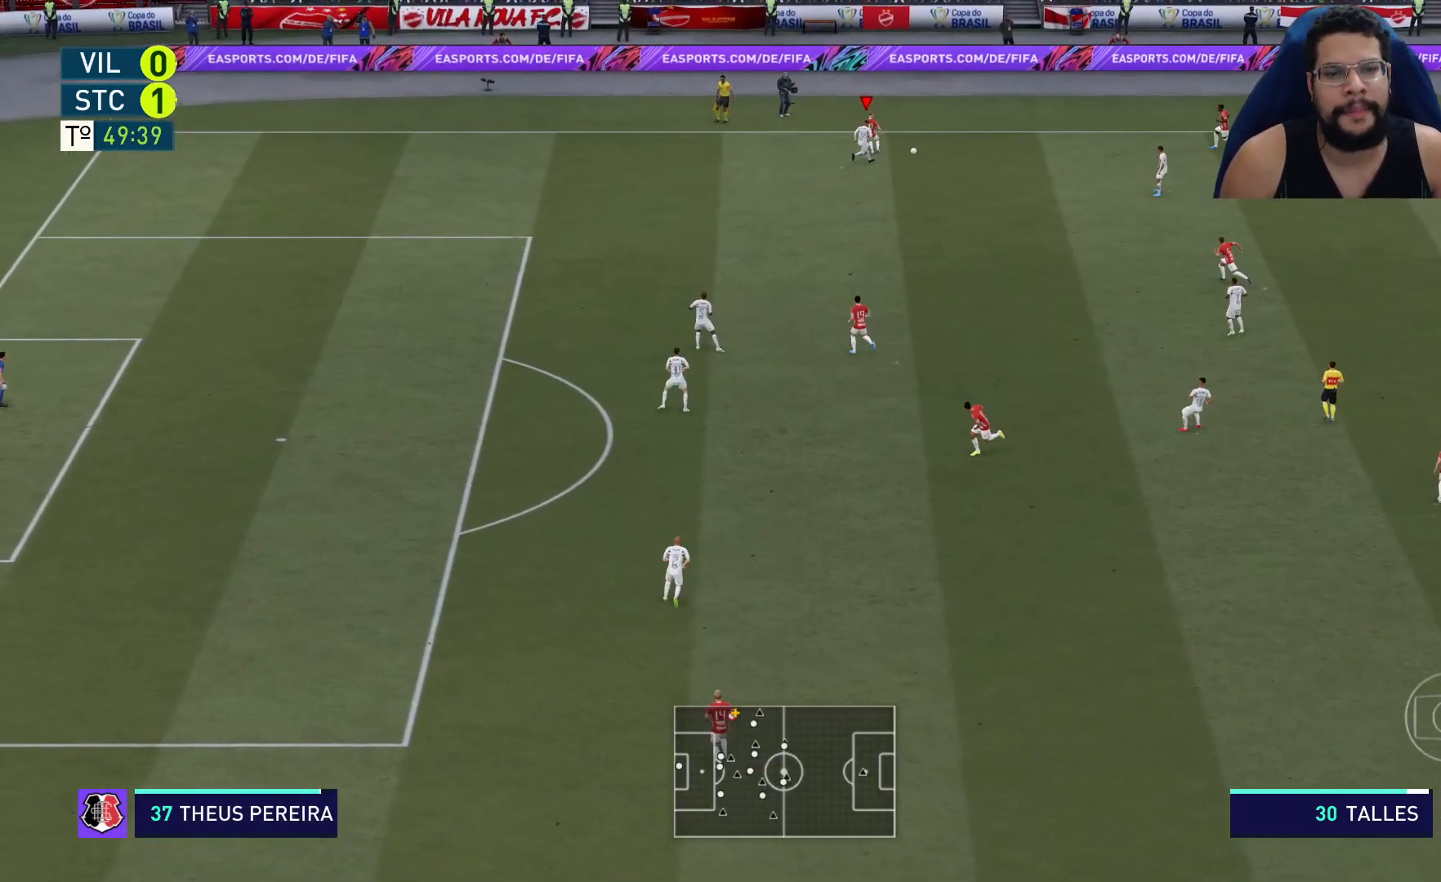
{"buttons": ["L2", "R2"], "left_stick": "down-right", "right_stick": "center", "events": [[250, "left_stick", "right"], [483, "left_stick", "down-right"]]}
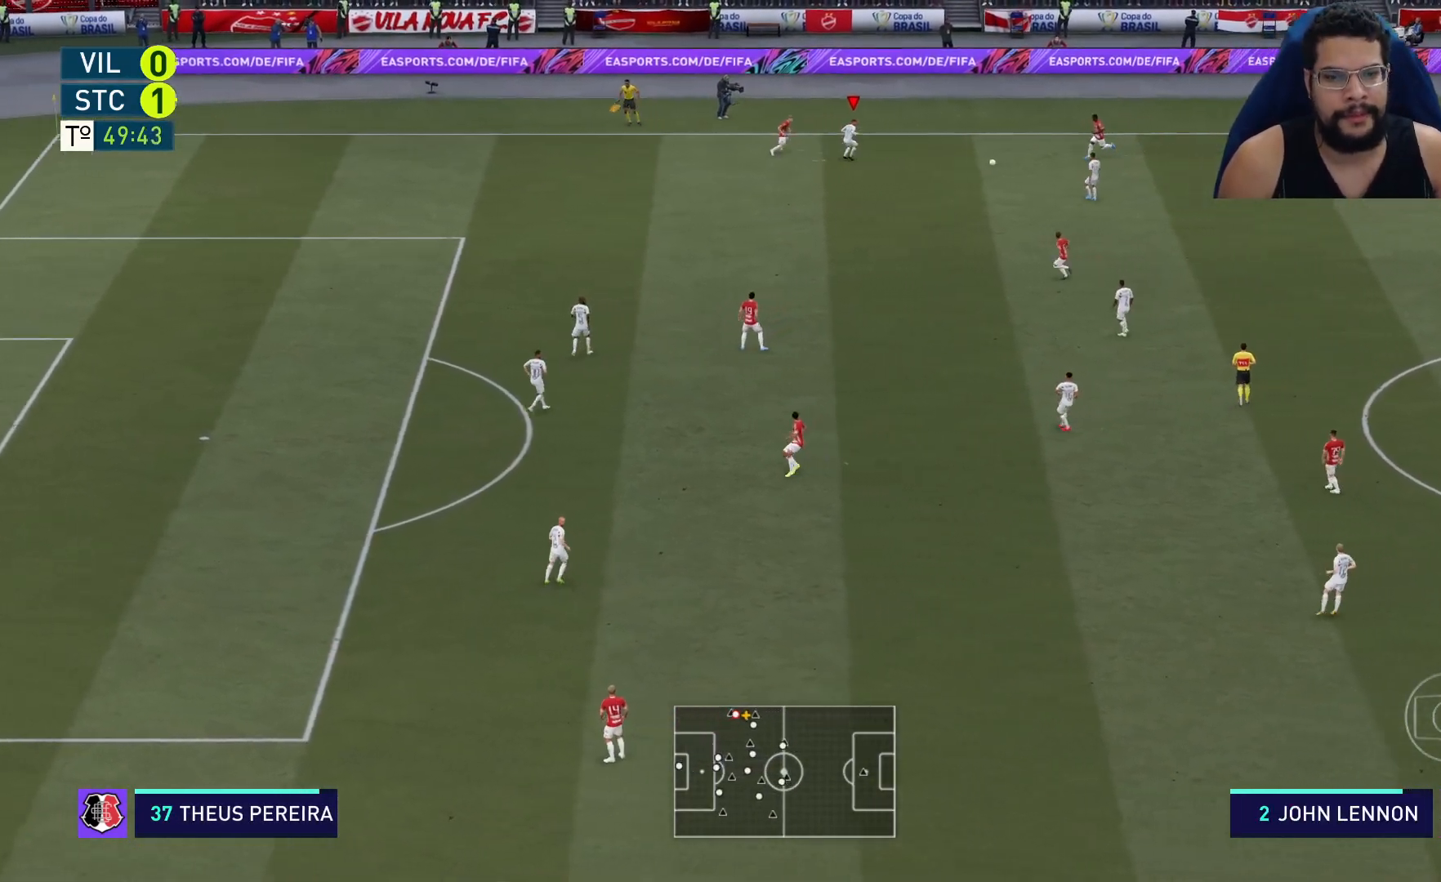
{"buttons": ["L2", "R2"], "left_stick": "down-left", "right_stick": "center", "events": [[117, "left_stick", "down"], [300, "left_stick", "down-left"]]}
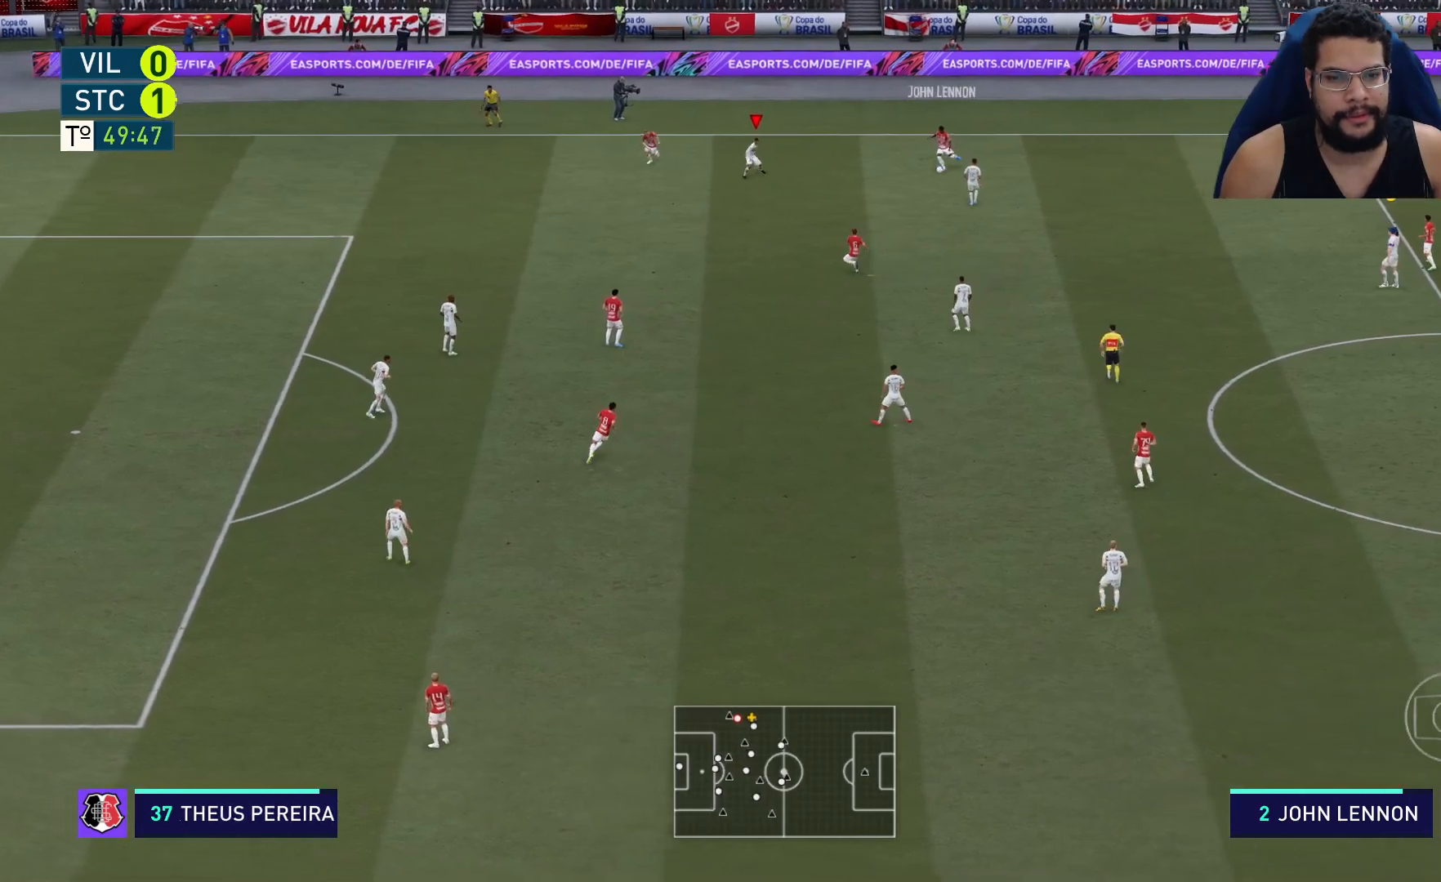
{"buttons": ["R2"], "left_stick": "down-left", "right_stick": "center", "events": [[433, "L2", "up"]]}
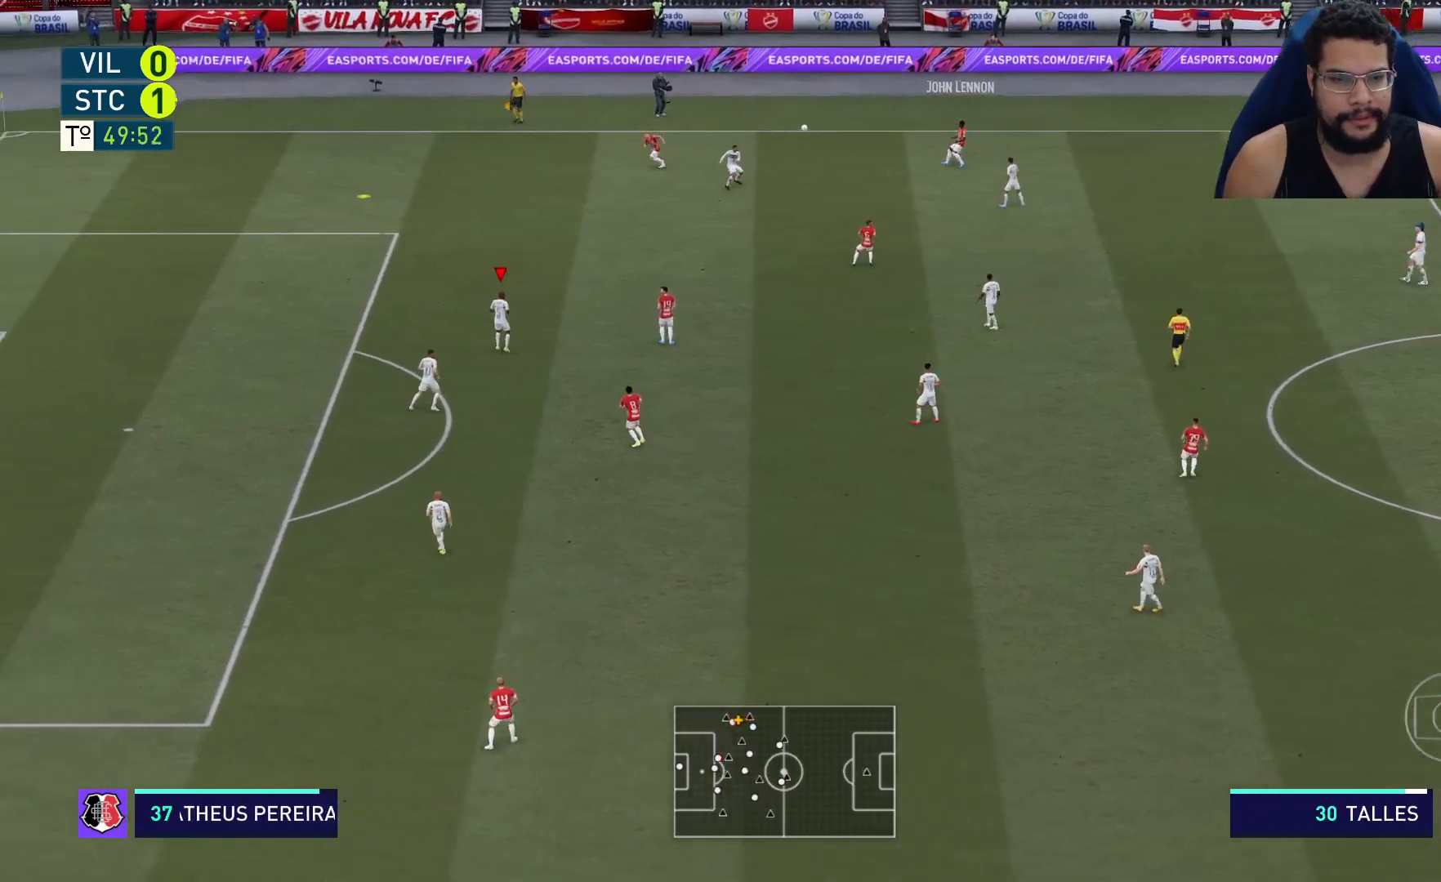
{"buttons": ["R2"], "left_stick": "left", "right_stick": "center", "events": [[433, "left_stick", "left"]]}
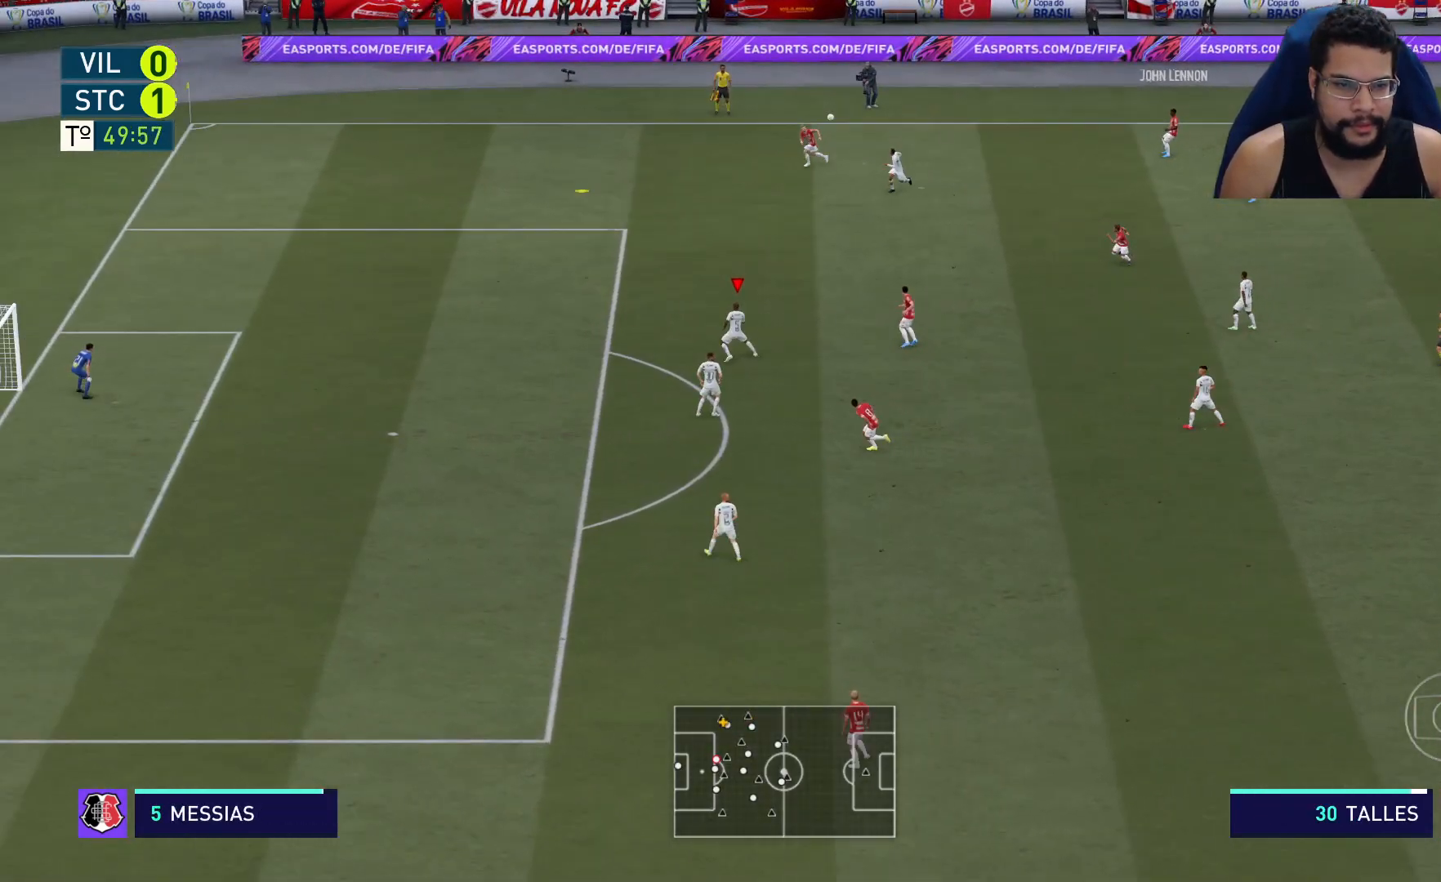
{"buttons": ["R2"], "left_stick": "left", "right_stick": "center", "events": []}
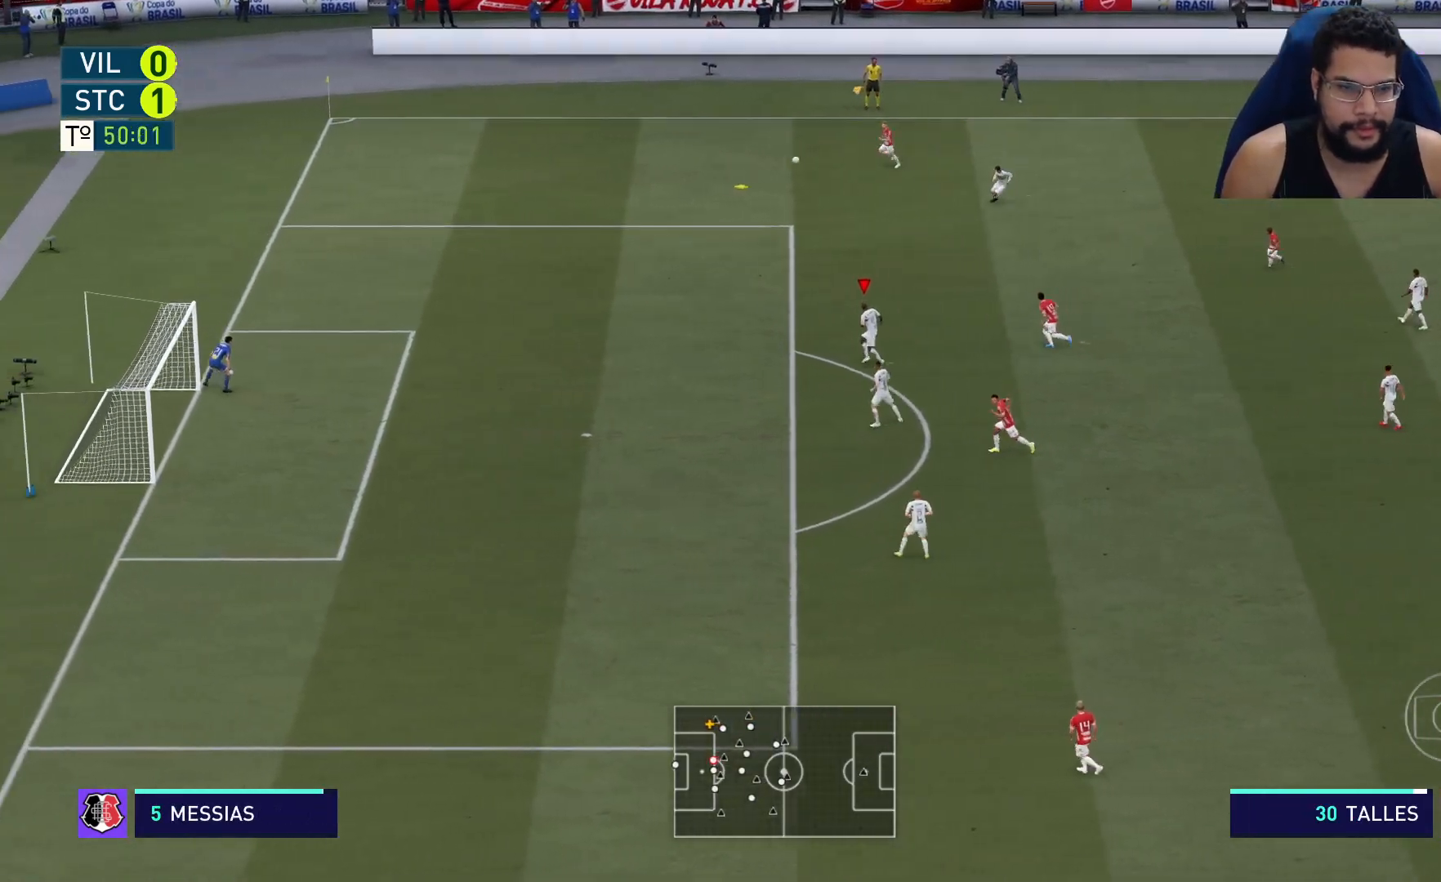
{"buttons": ["R2"], "left_stick": "left", "right_stick": "center", "events": []}
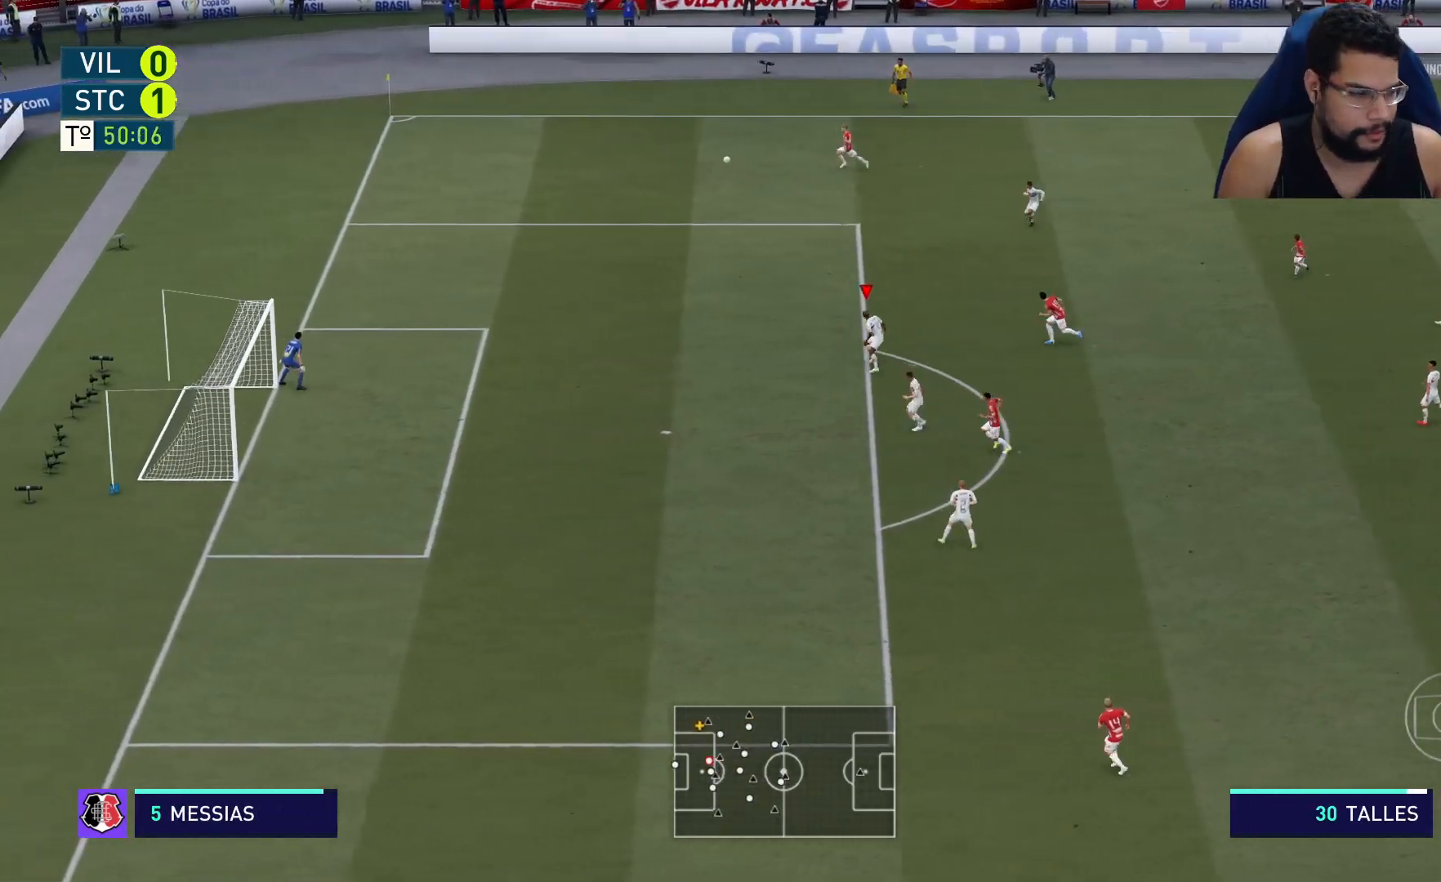
{"buttons": ["R2"], "left_stick": "left", "right_stick": "center", "events": []}
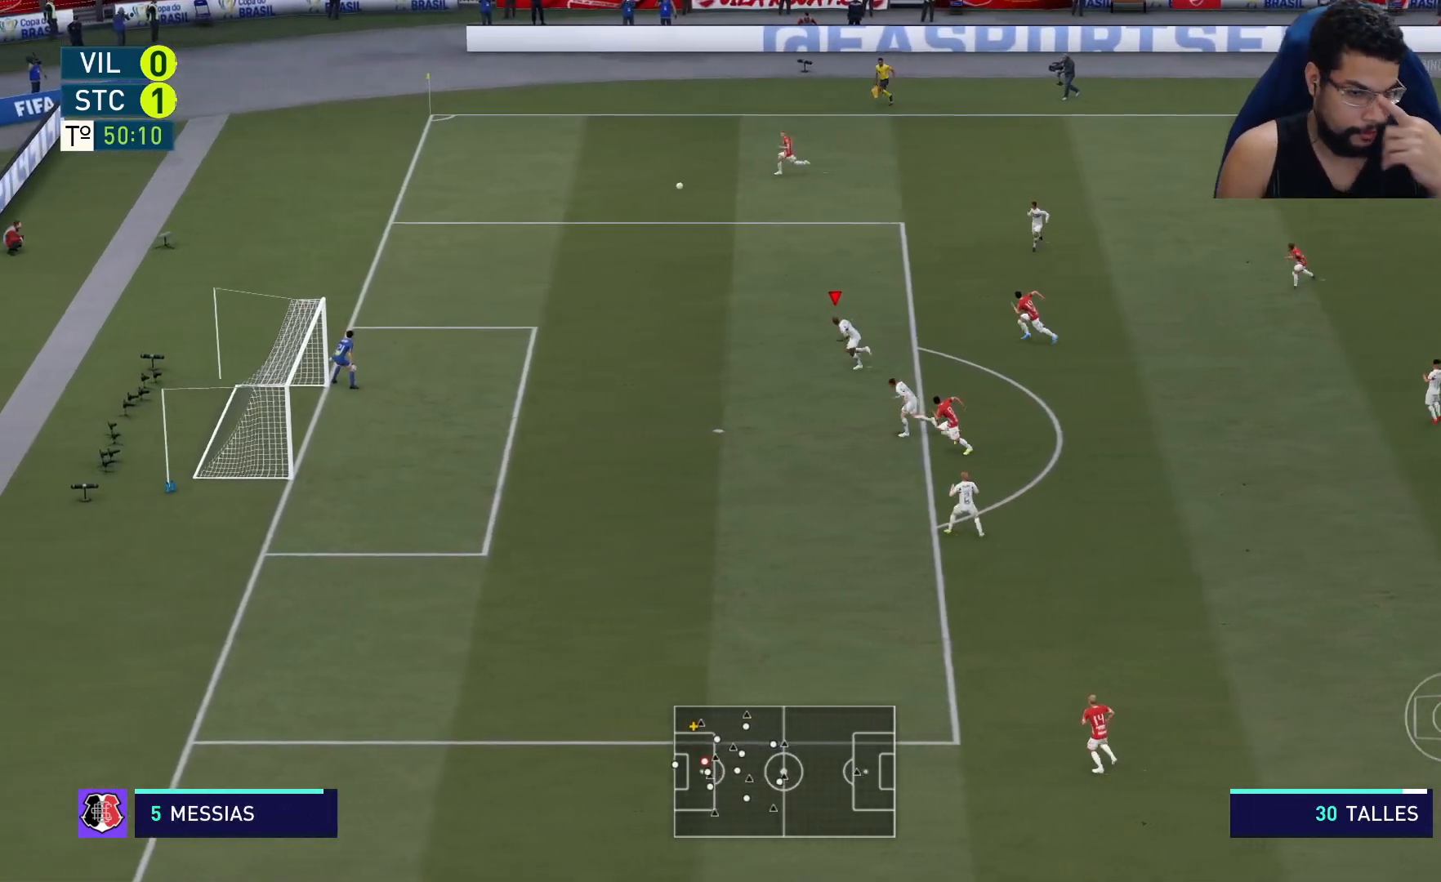
{"buttons": ["R2"], "left_stick": "left", "right_stick": "center", "events": []}
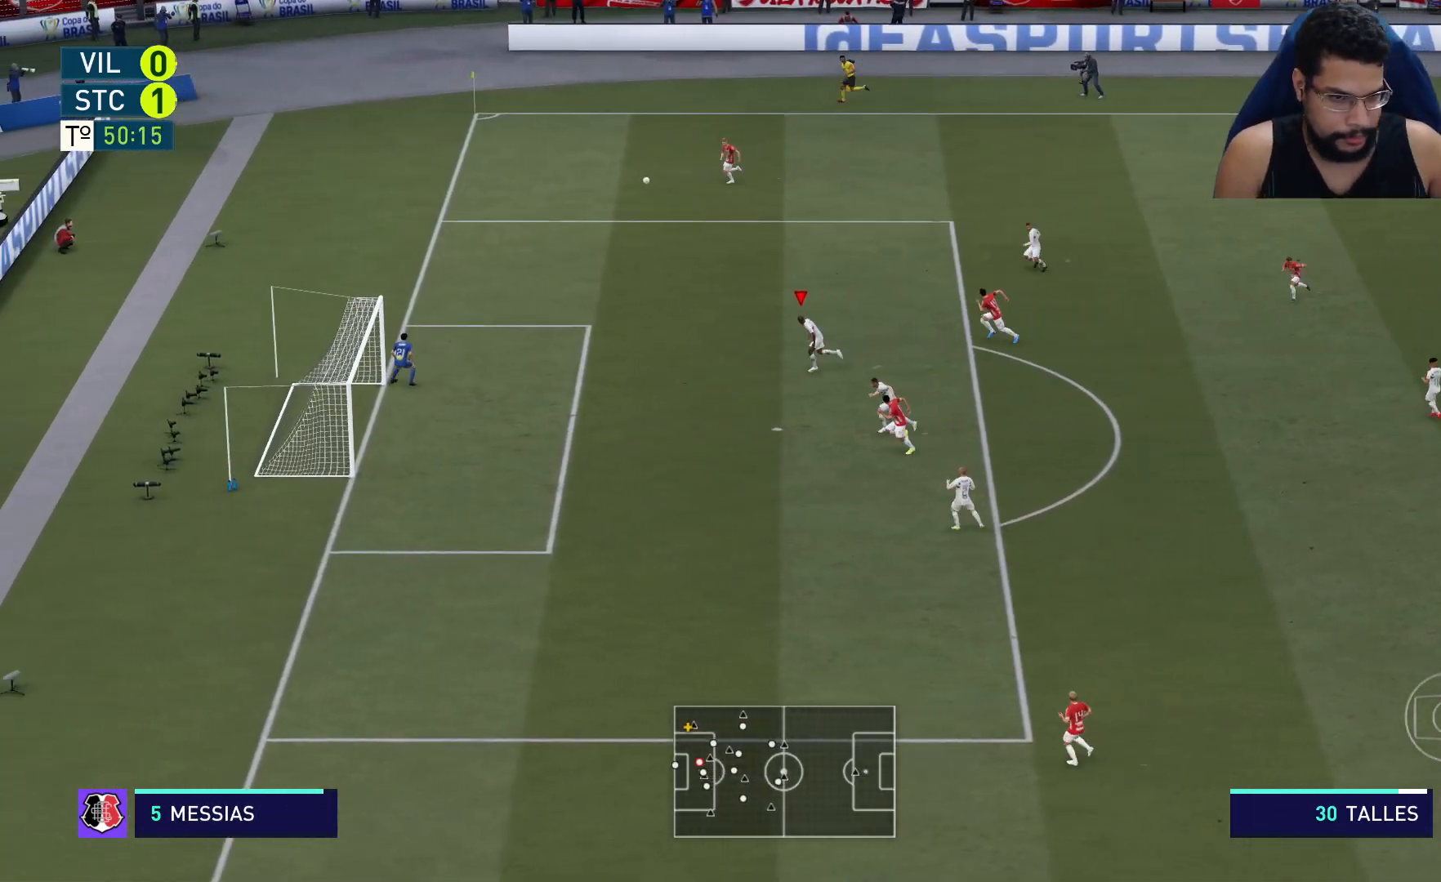
{"buttons": ["R2"], "left_stick": "left", "right_stick": "center", "events": []}
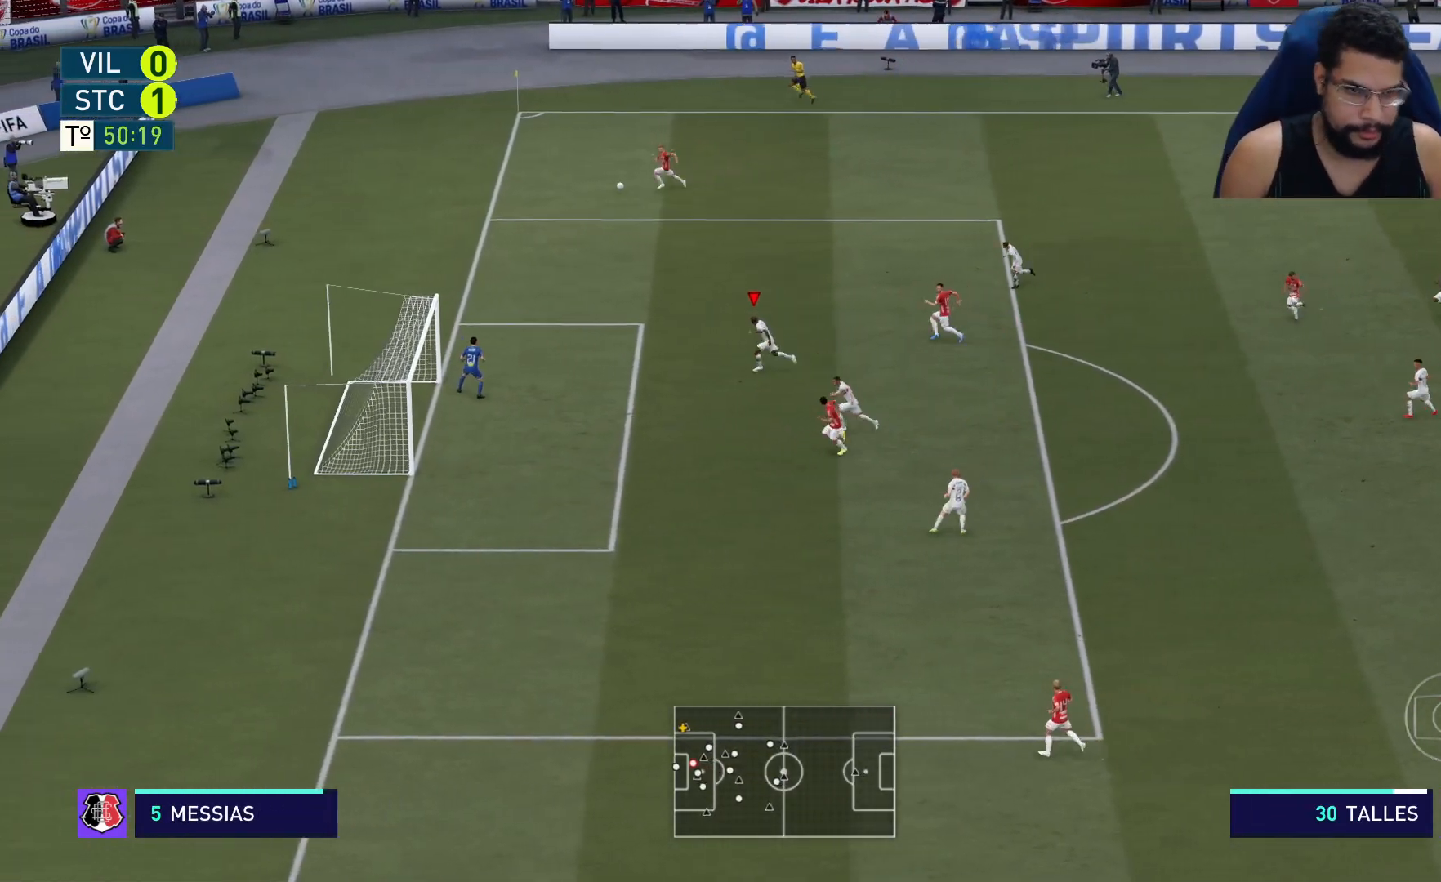
{"buttons": ["L2", "R2"], "left_stick": "up-left", "right_stick": "center", "events": [[67, "L2", "down"], [150, "left_stick", "up-left"]]}
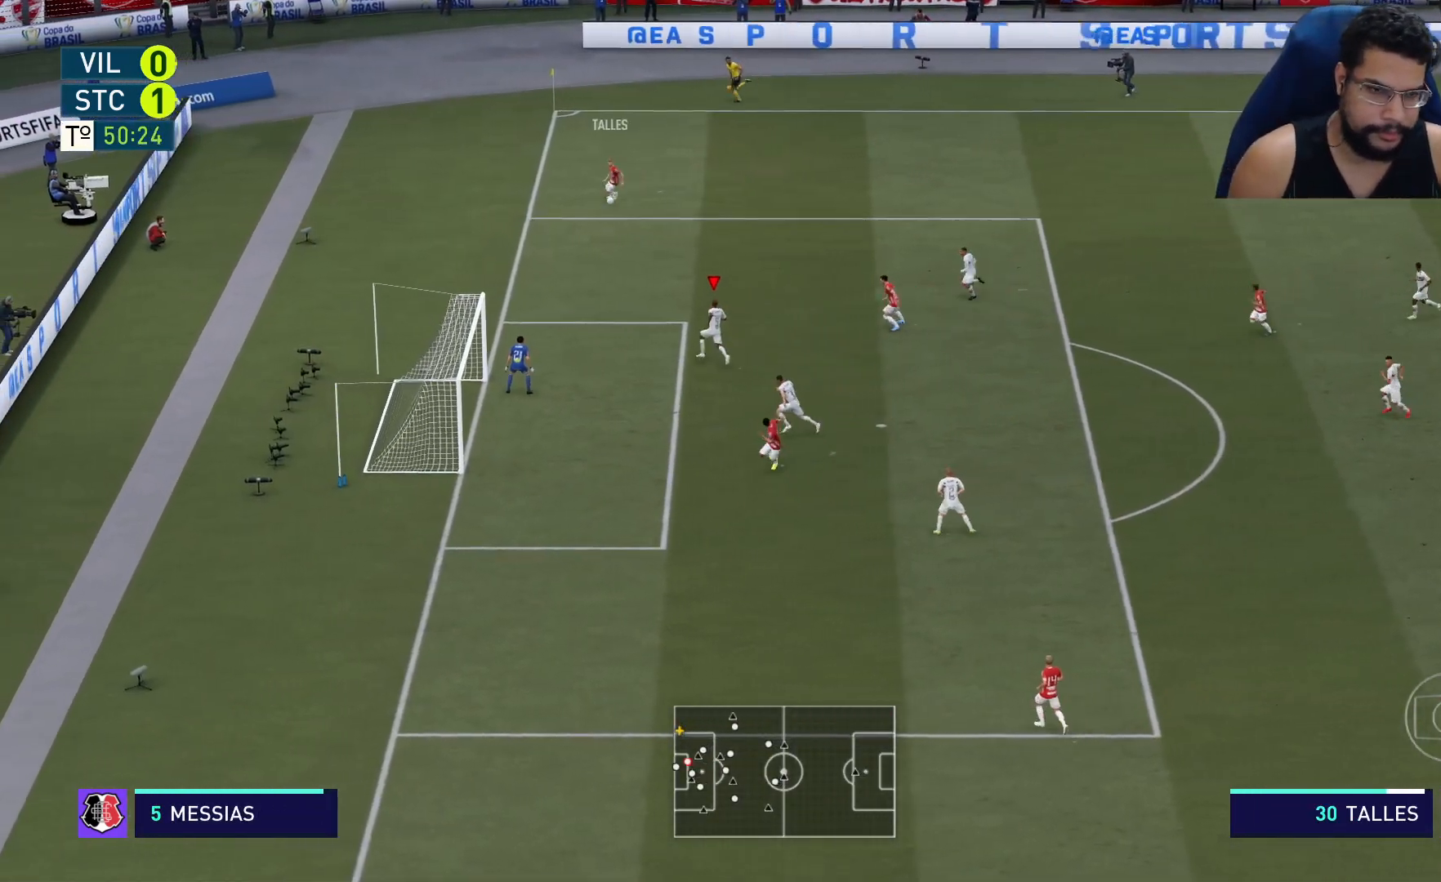
{"buttons": ["L2", "R2"], "left_stick": "up-left", "right_stick": "center", "events": []}
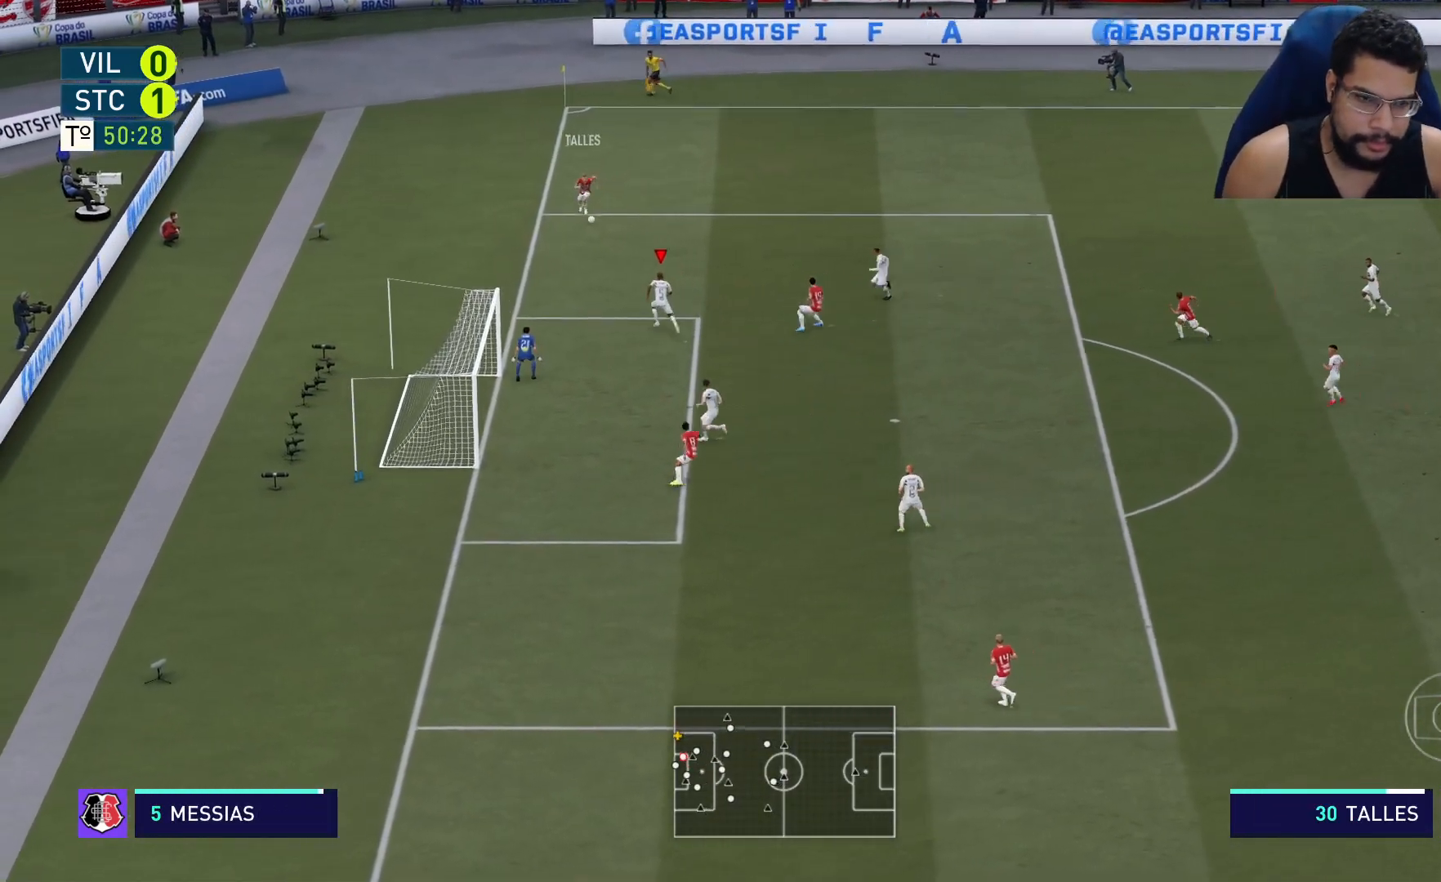
{"buttons": ["L2", "R2"], "left_stick": "up-left", "right_stick": "center", "events": []}
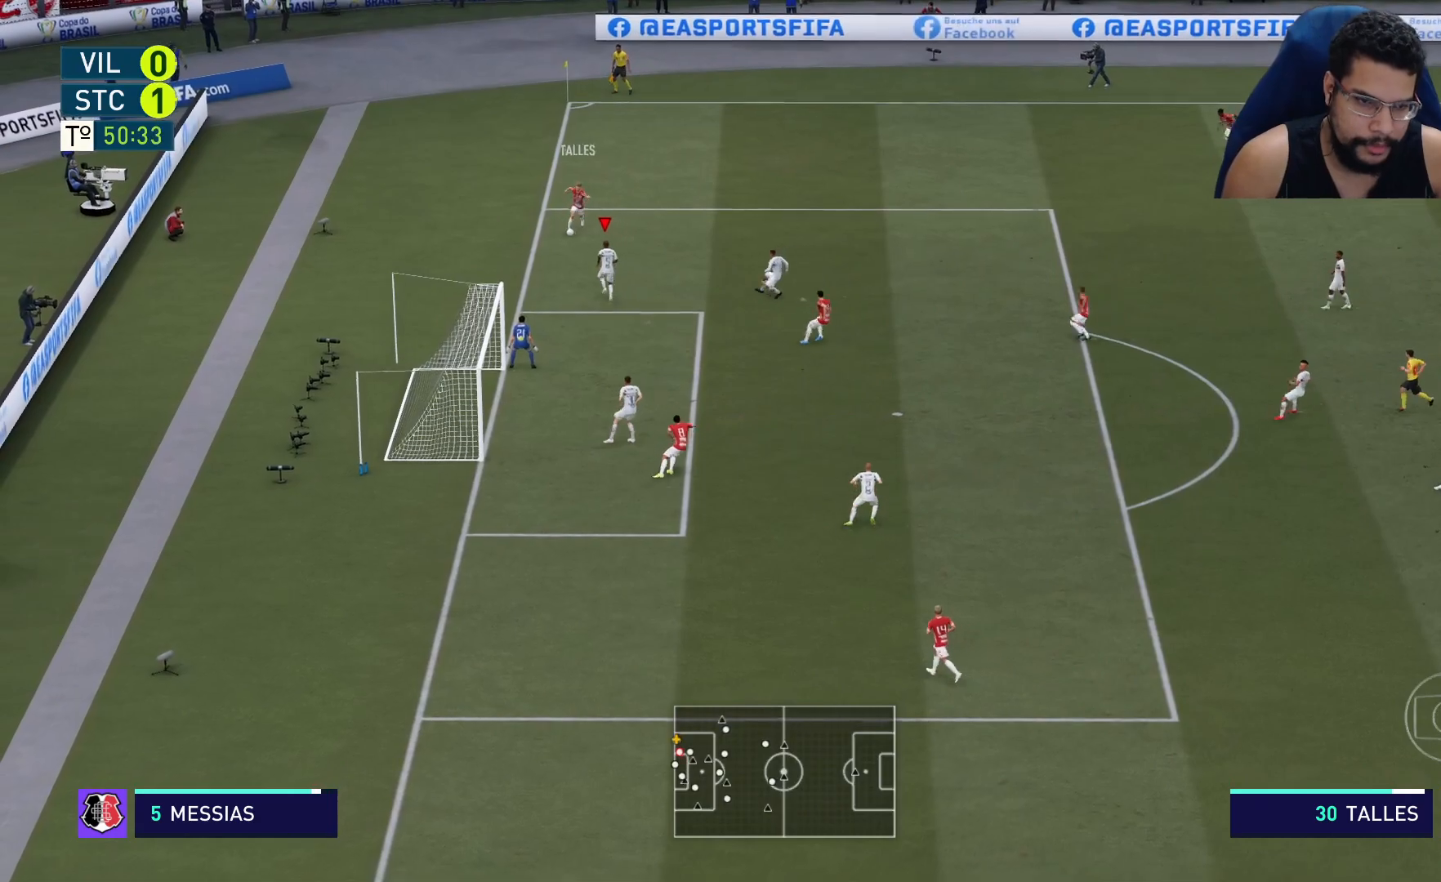
{"buttons": ["L2", "R2"], "left_stick": "up", "right_stick": "center", "events": [[50, "left_stick", "up"]]}
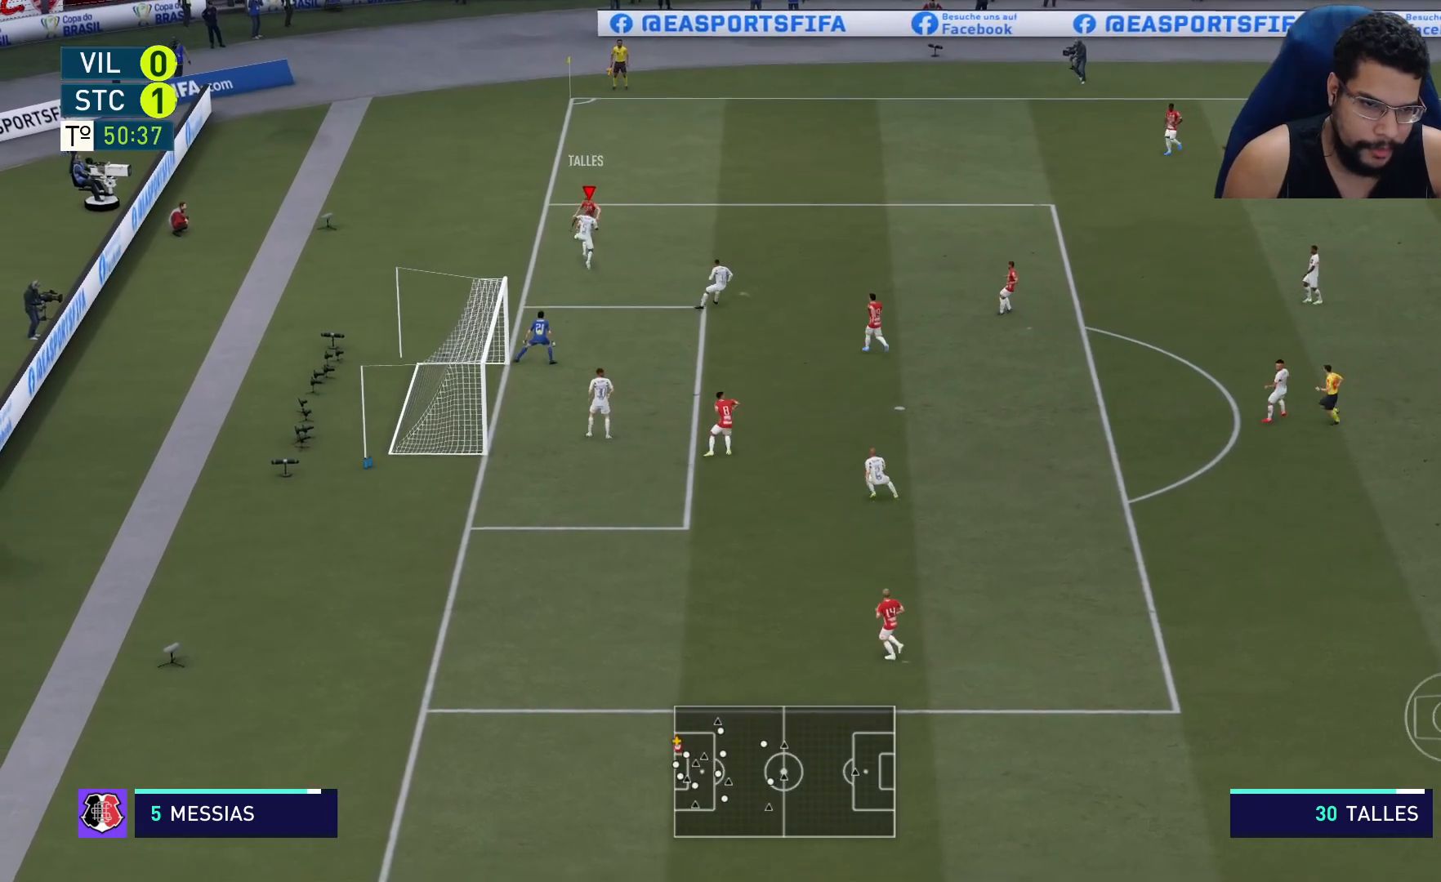
{"buttons": ["L2", "R2"], "left_stick": "up-right", "right_stick": "center", "events": [[50, "left_stick", "up-right"]]}
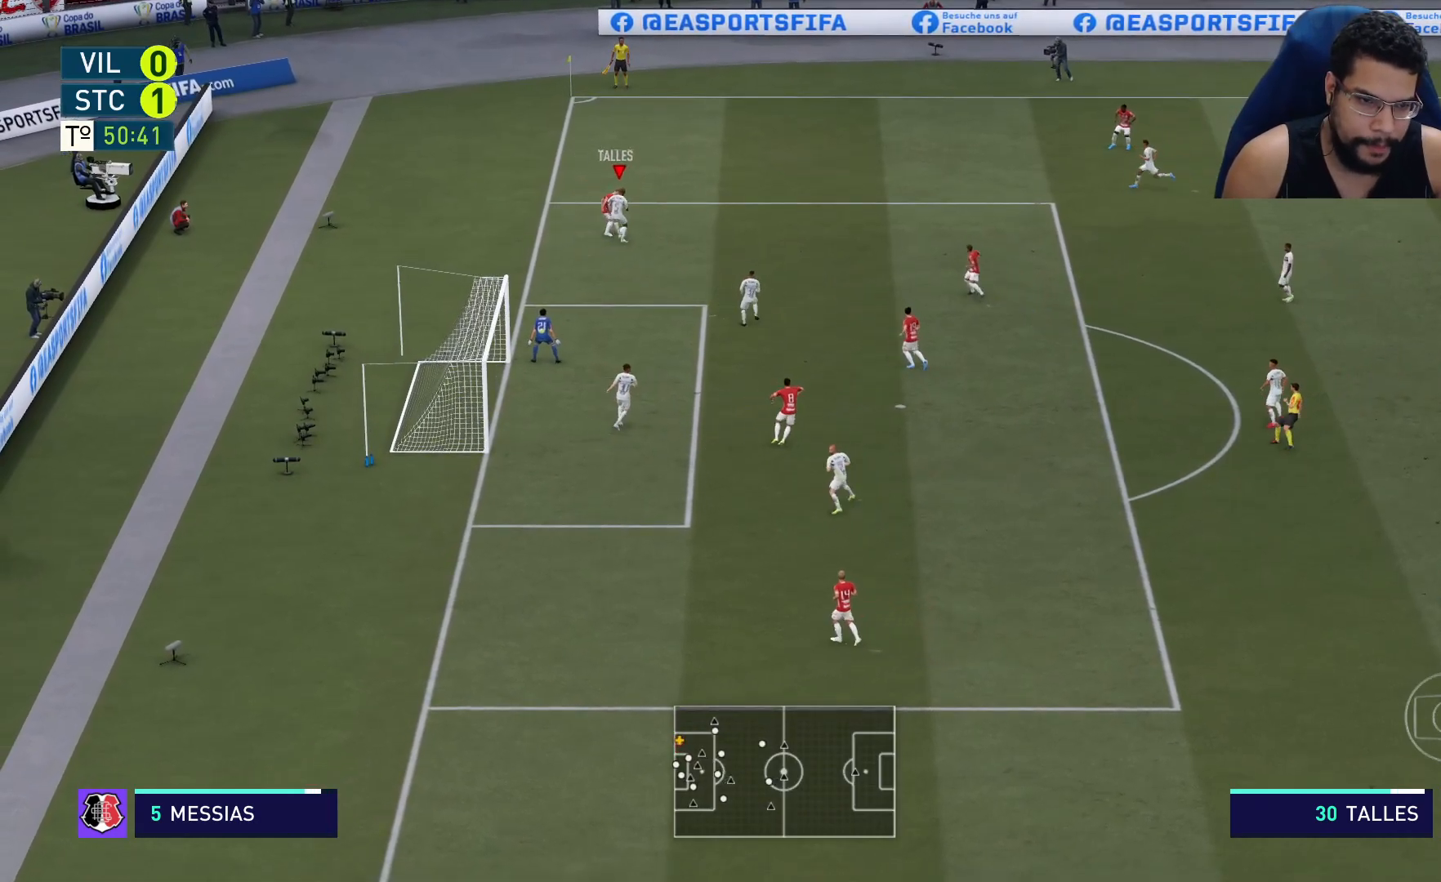
{"buttons": ["L2", "R2"], "left_stick": "up-right", "right_stick": "center", "events": []}
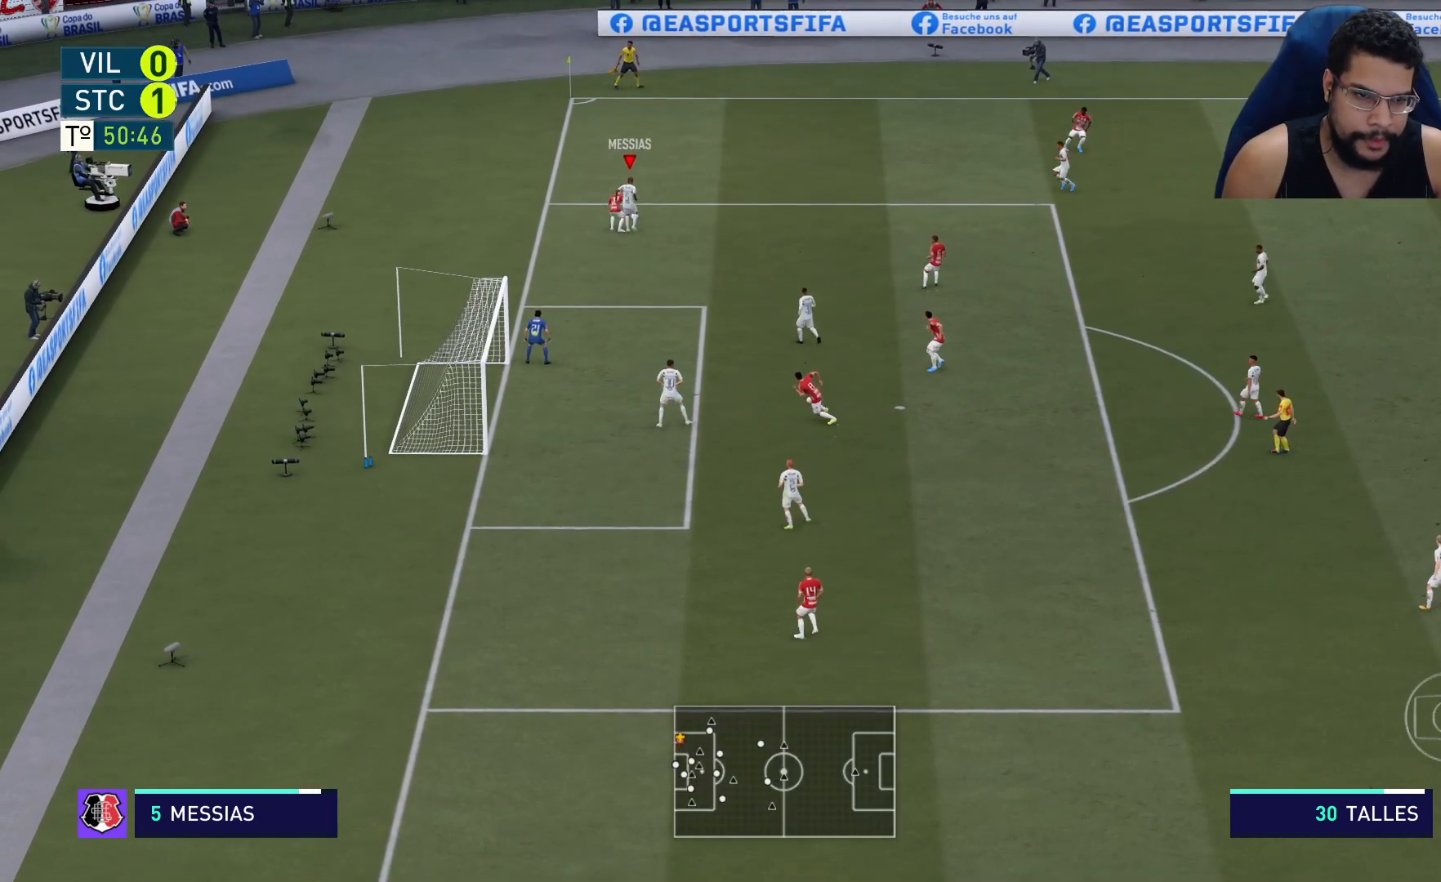
{"buttons": ["R2"], "left_stick": "up-right", "right_stick": "center", "events": [[50, "L2", "up"], [283, "L2", "down"], [417, "L2", "up"]]}
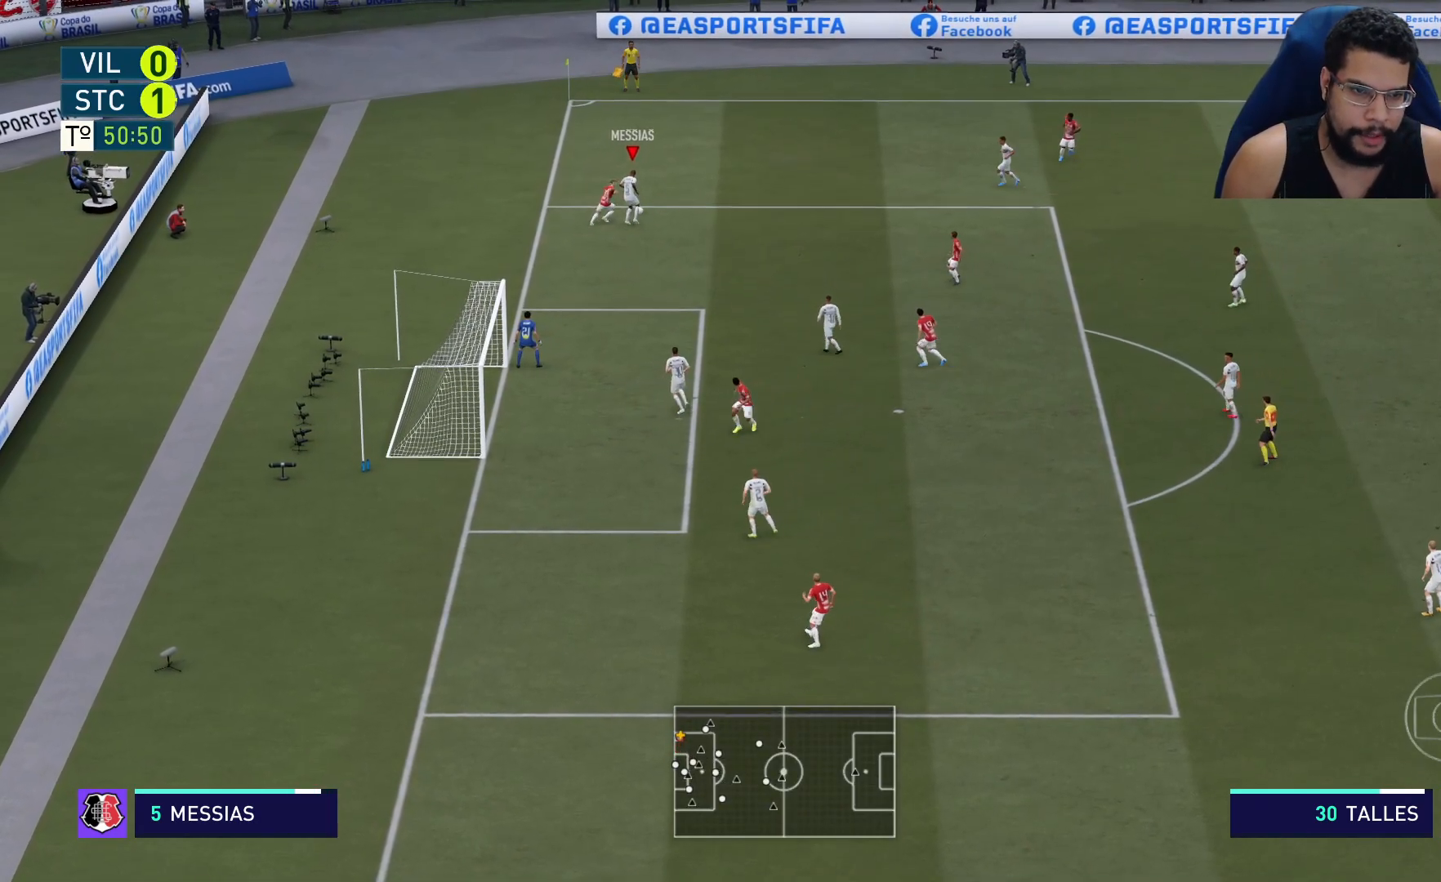
{"buttons": ["R2"], "left_stick": "up-right", "right_stick": "center", "events": []}
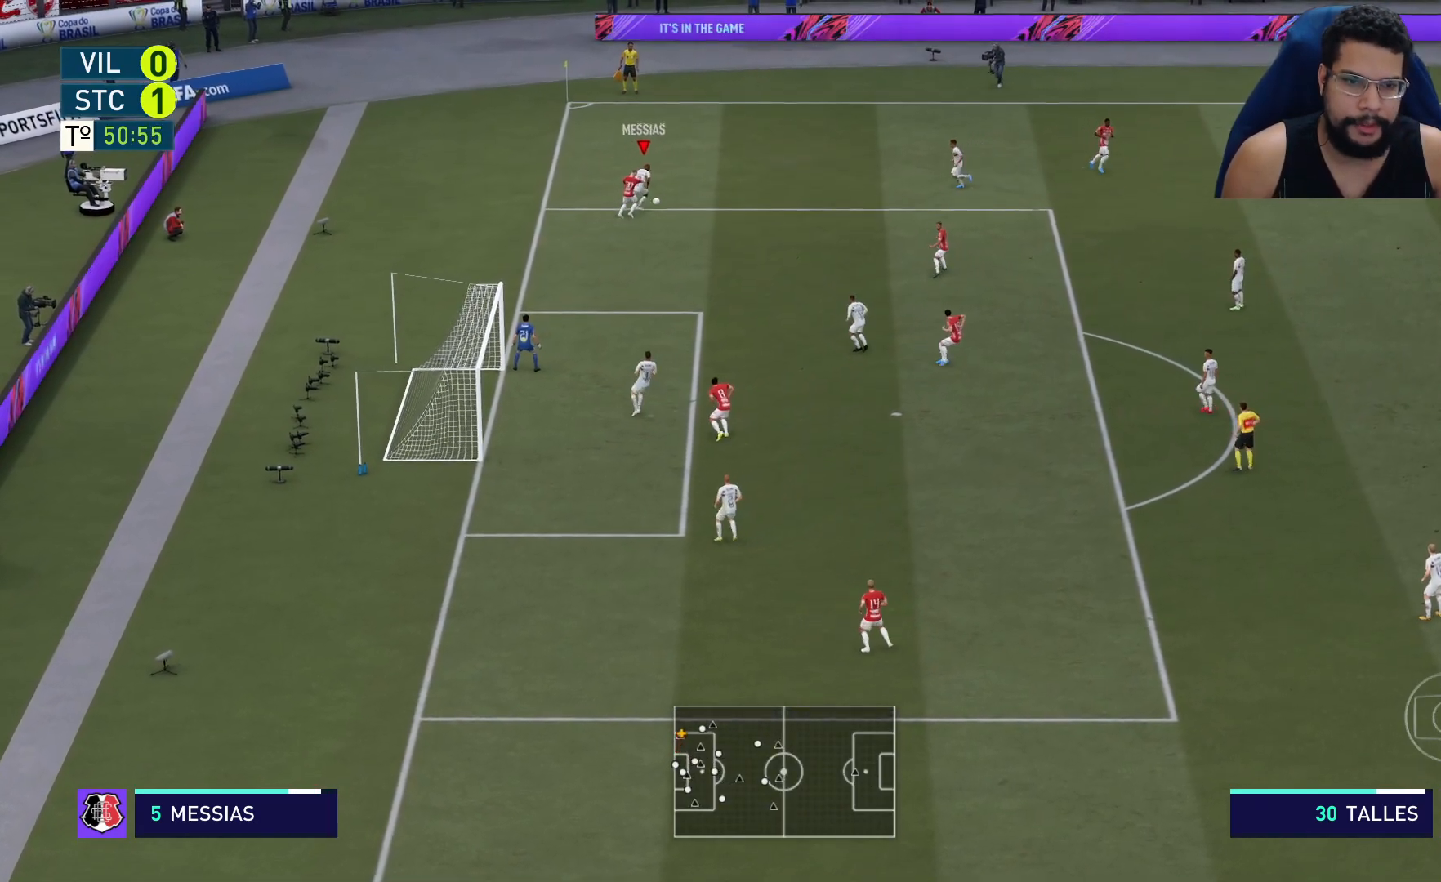
{"buttons": ["R2"], "left_stick": "up-right", "right_stick": "center", "events": []}
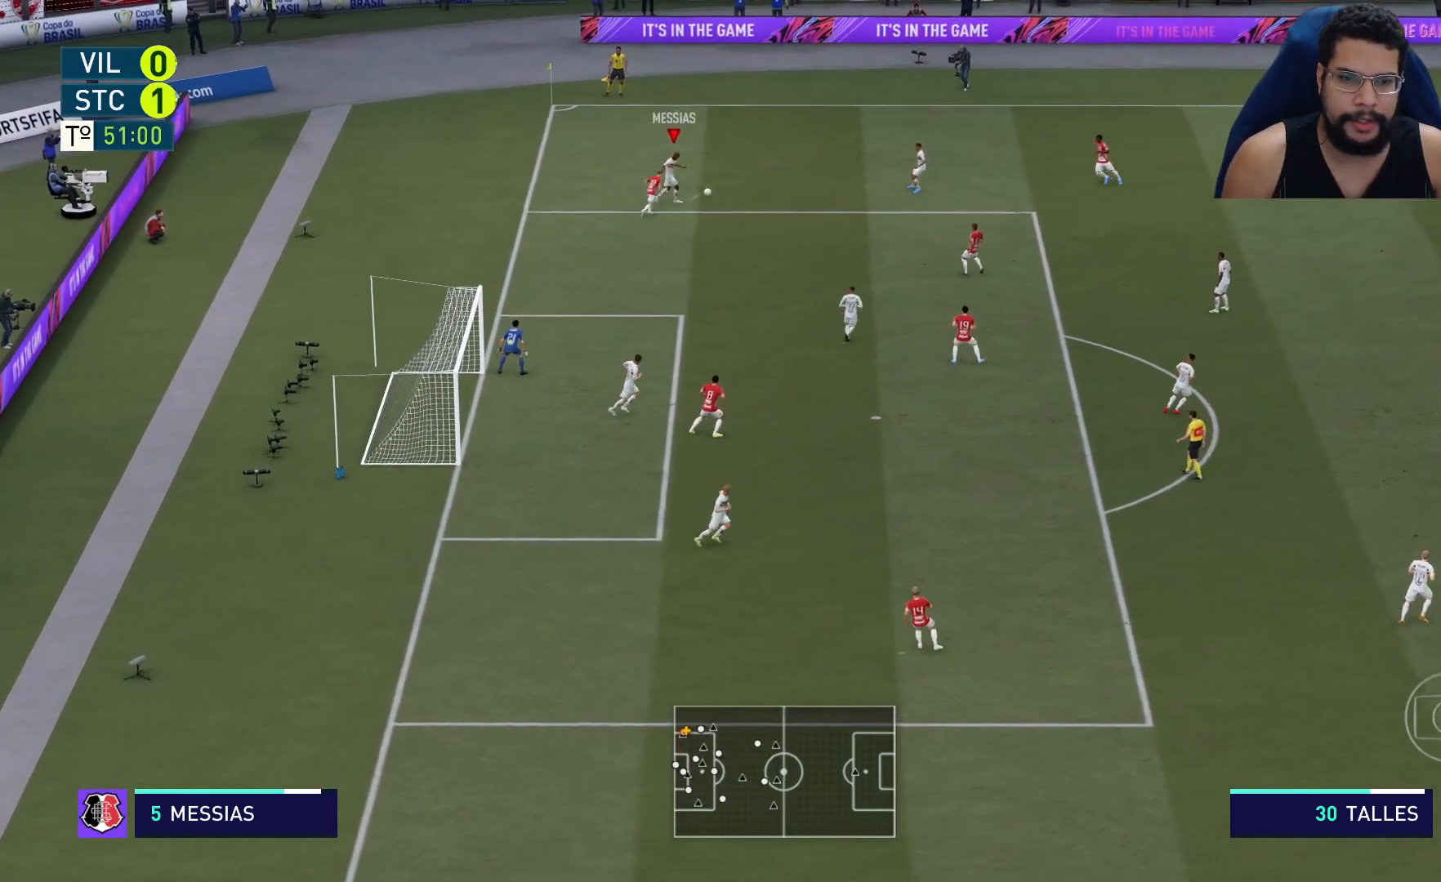
{"buttons": ["R2"], "left_stick": "right", "right_stick": "center", "events": [[33, "left_stick", "right"]]}
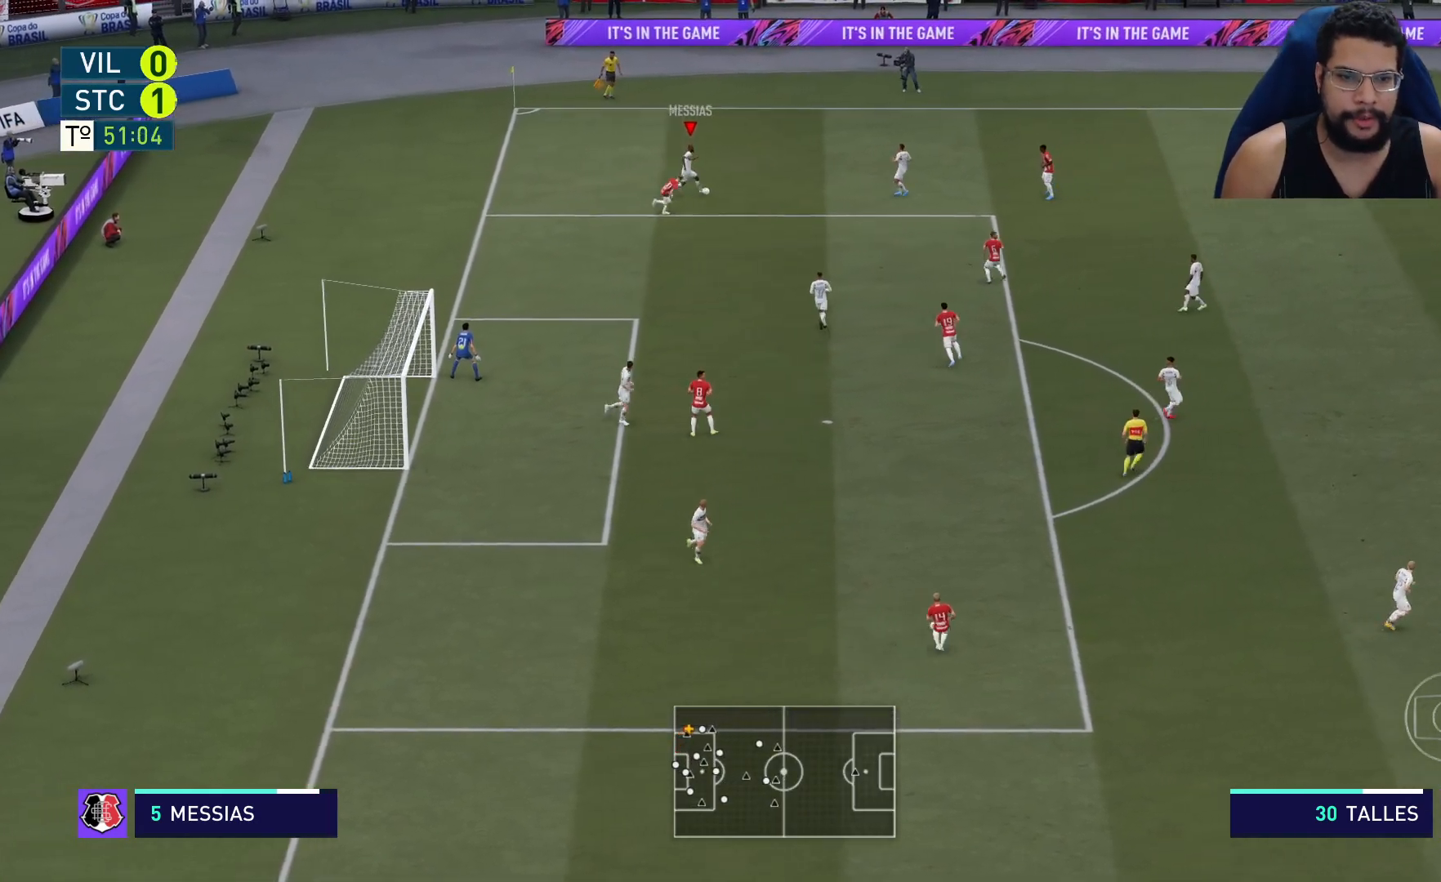
{"buttons": ["R2"], "left_stick": "right", "right_stick": "center", "events": []}
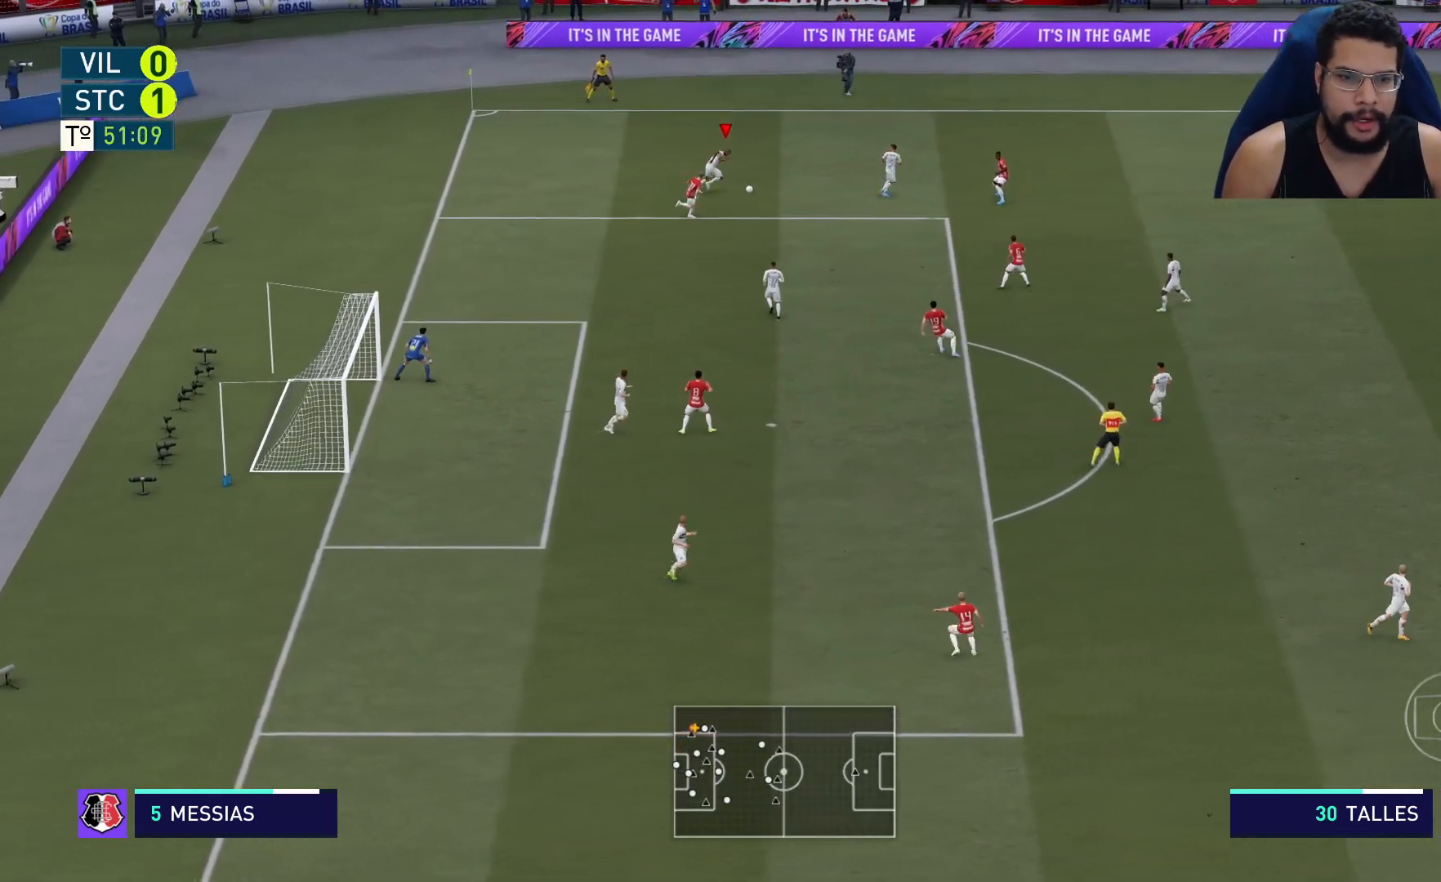
{"buttons": [], "left_stick": "right", "right_stick": "center", "events": [[383, "R2", "up"]]}
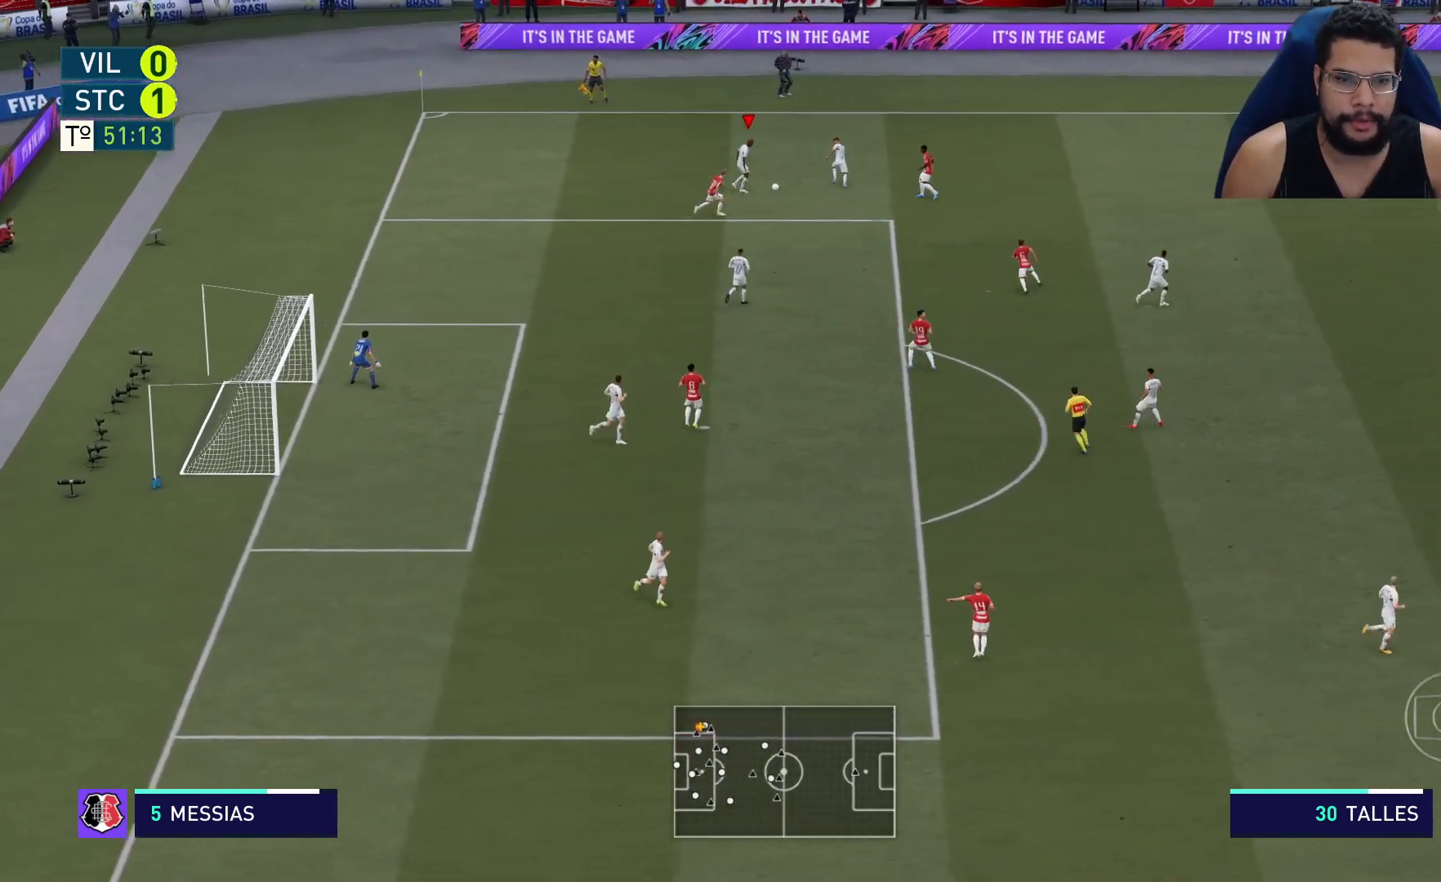
{"buttons": ["R2"], "left_stick": "up-right", "right_stick": "center", "events": [[83, "left_stick", "up-right"], [133, "Y", "down"], [250, "Y", "up"], [317, "R2", "down"]]}
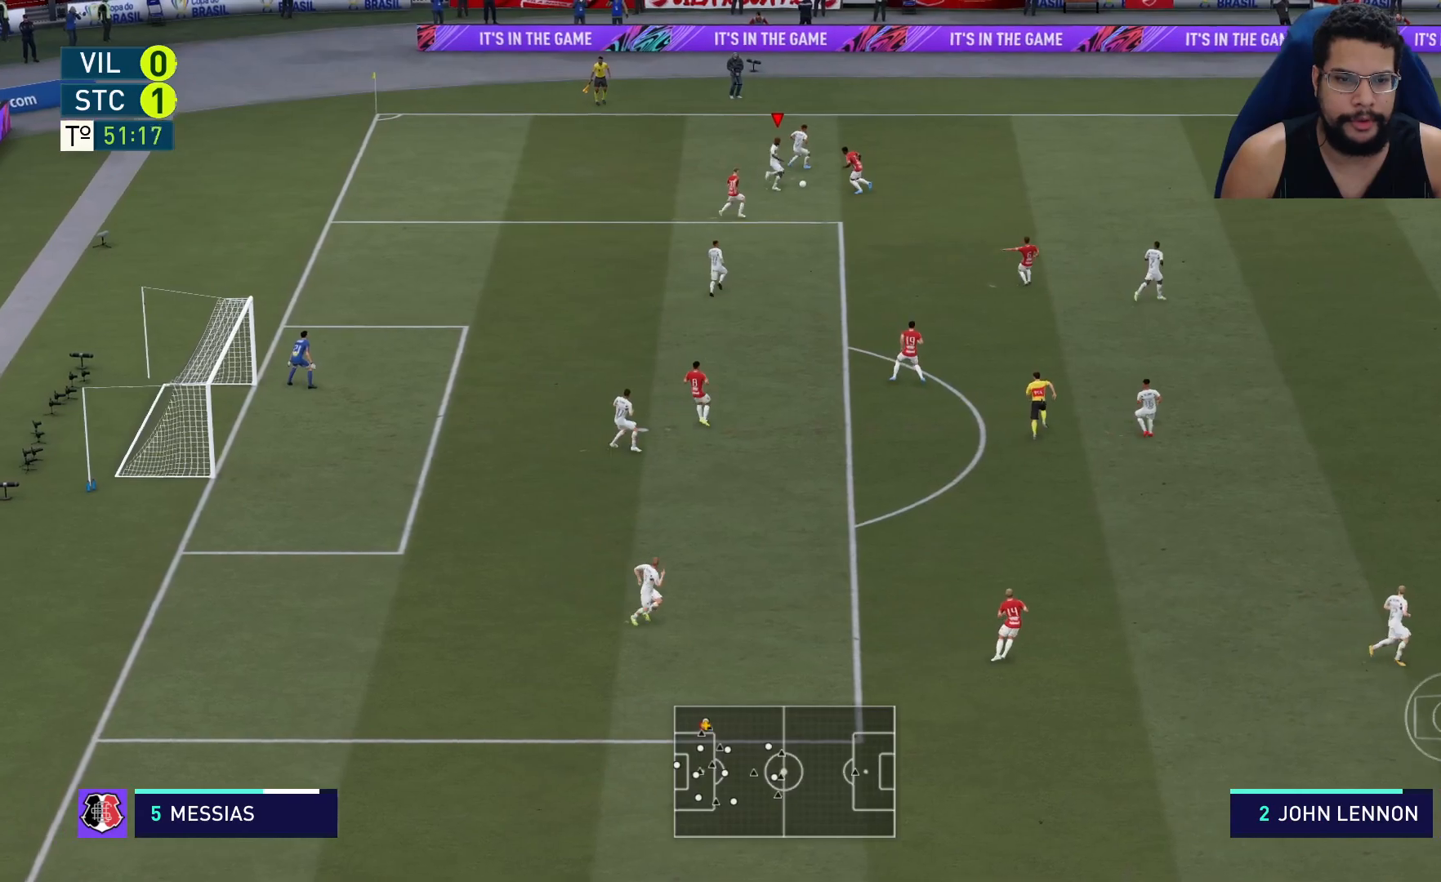
{"buttons": ["R2"], "left_stick": "right", "right_stick": "center", "events": [[450, "left_stick", "right"]]}
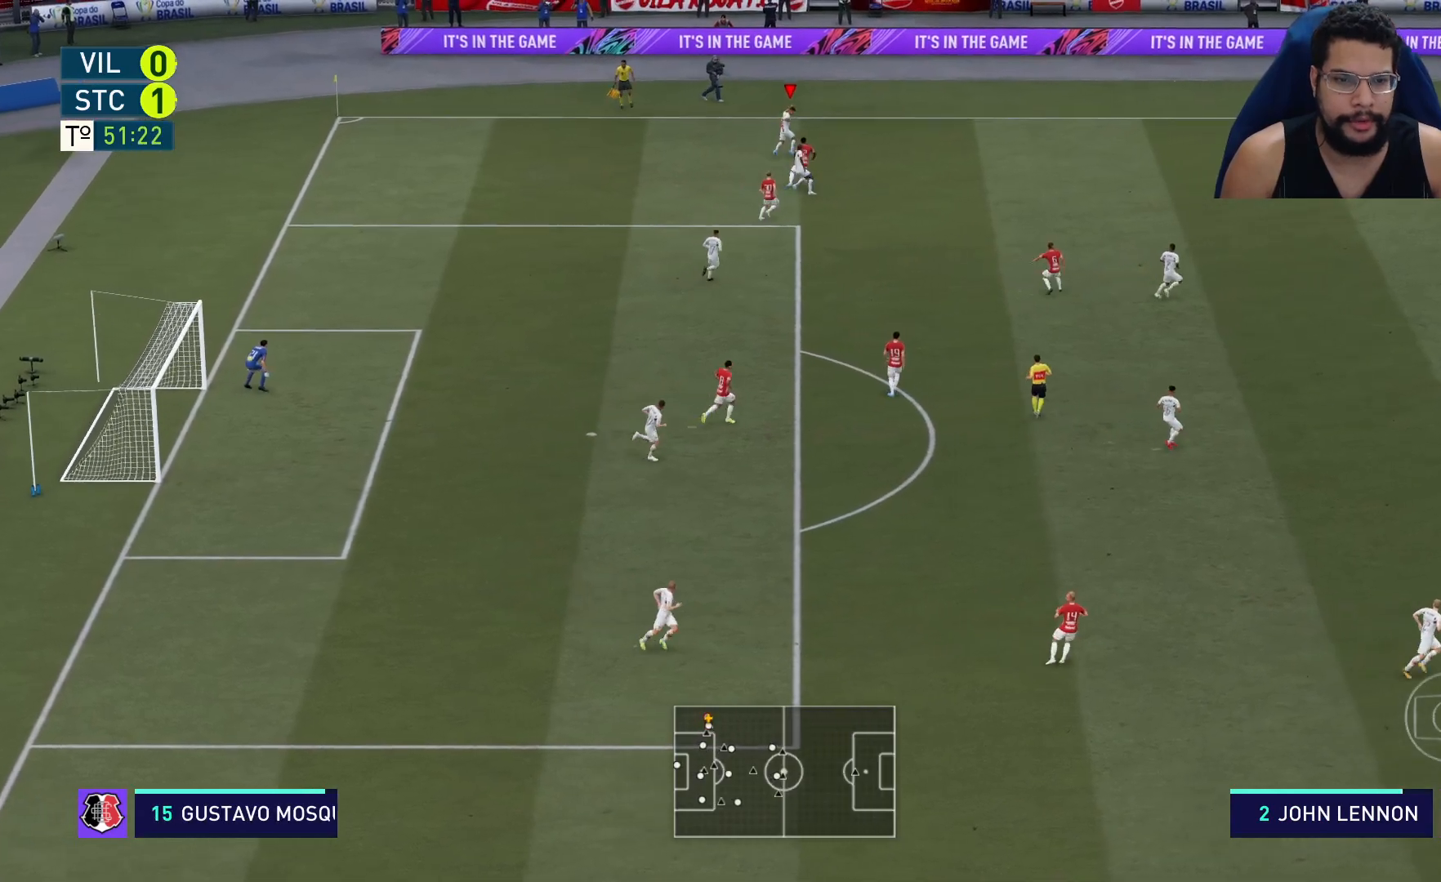
{"buttons": ["R2"], "left_stick": "right", "right_stick": "center", "events": []}
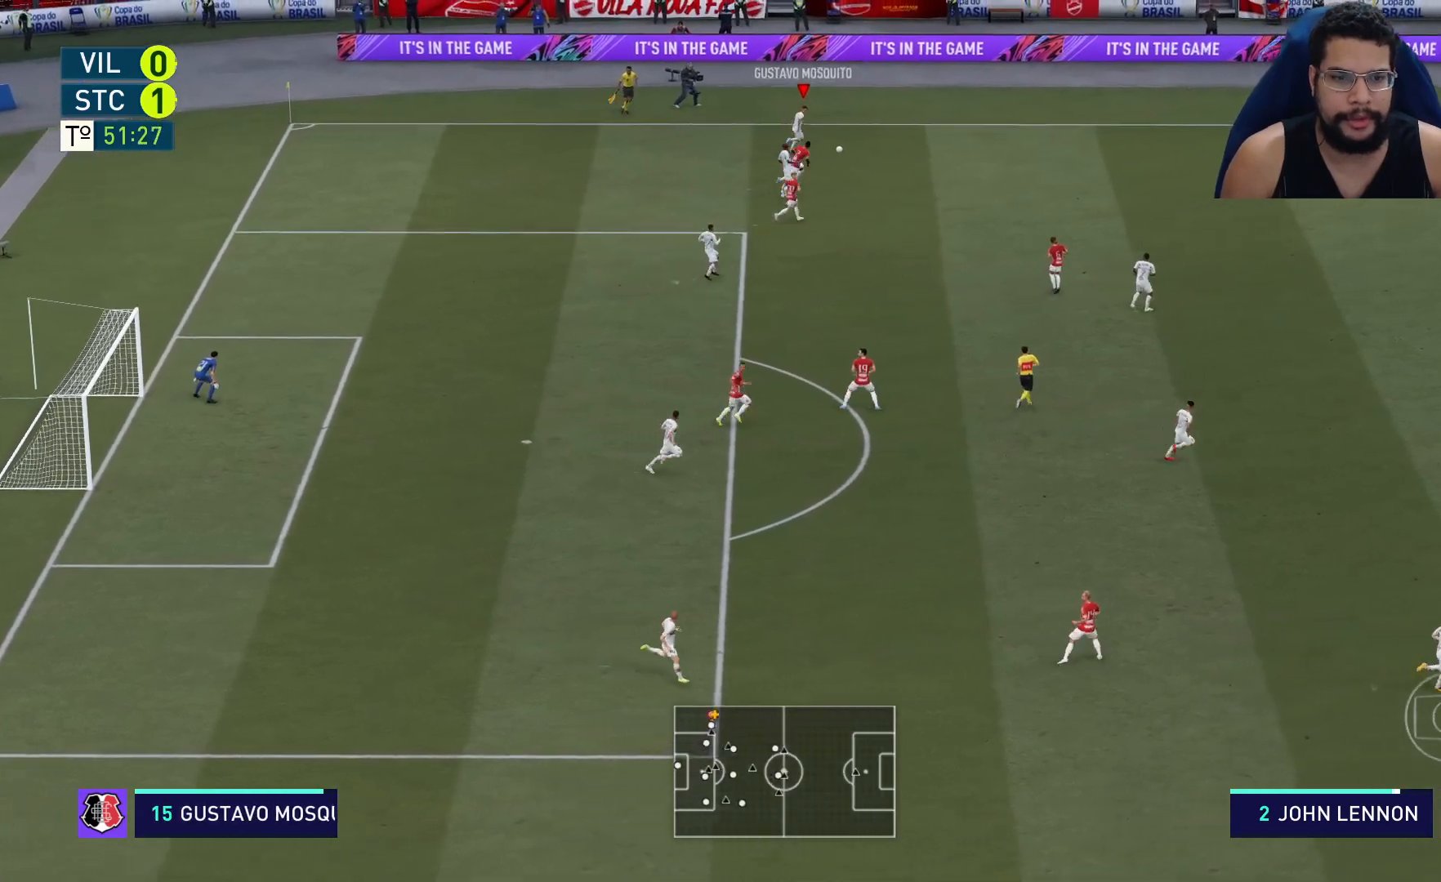
{"buttons": ["R2"], "left_stick": "right", "right_stick": "right", "events": [[267, "right_stick", "right"]]}
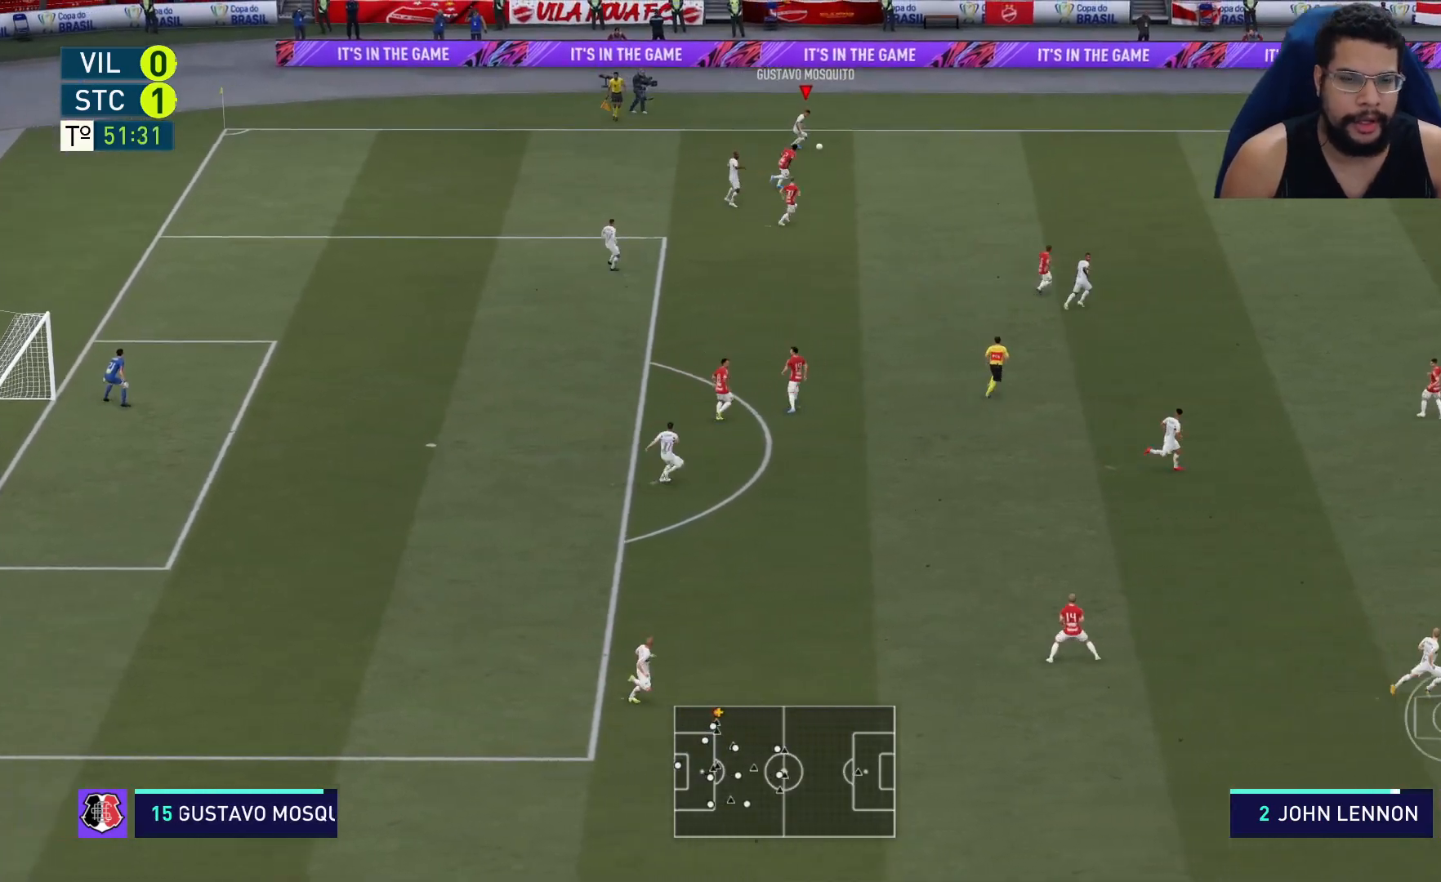
{"buttons": ["R2"], "left_stick": "right", "right_stick": "right", "events": []}
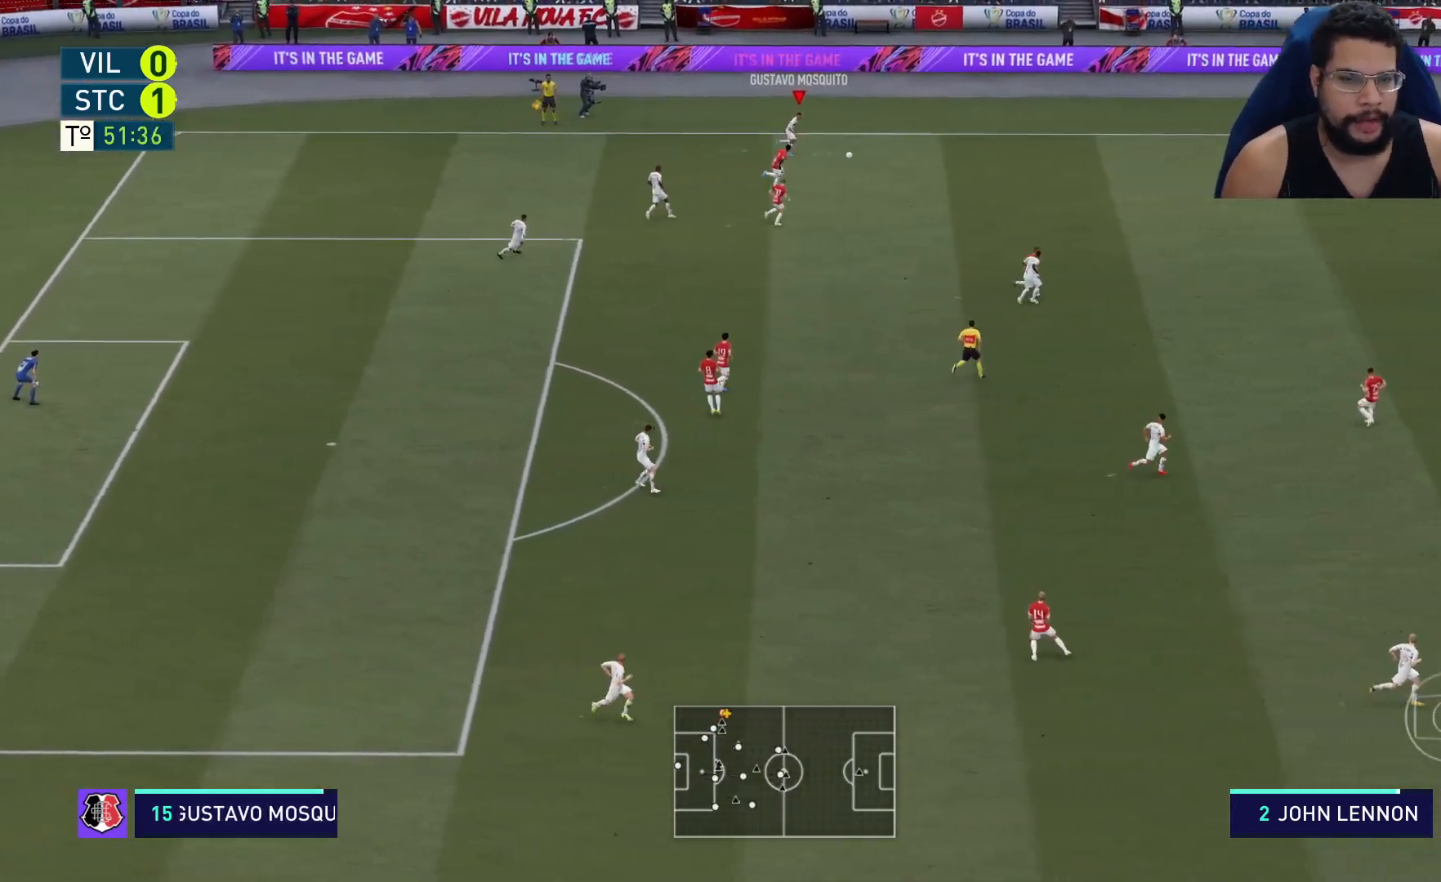
{"buttons": ["R2"], "left_stick": "right", "right_stick": "center", "events": [[50, "right_stick", "center"]]}